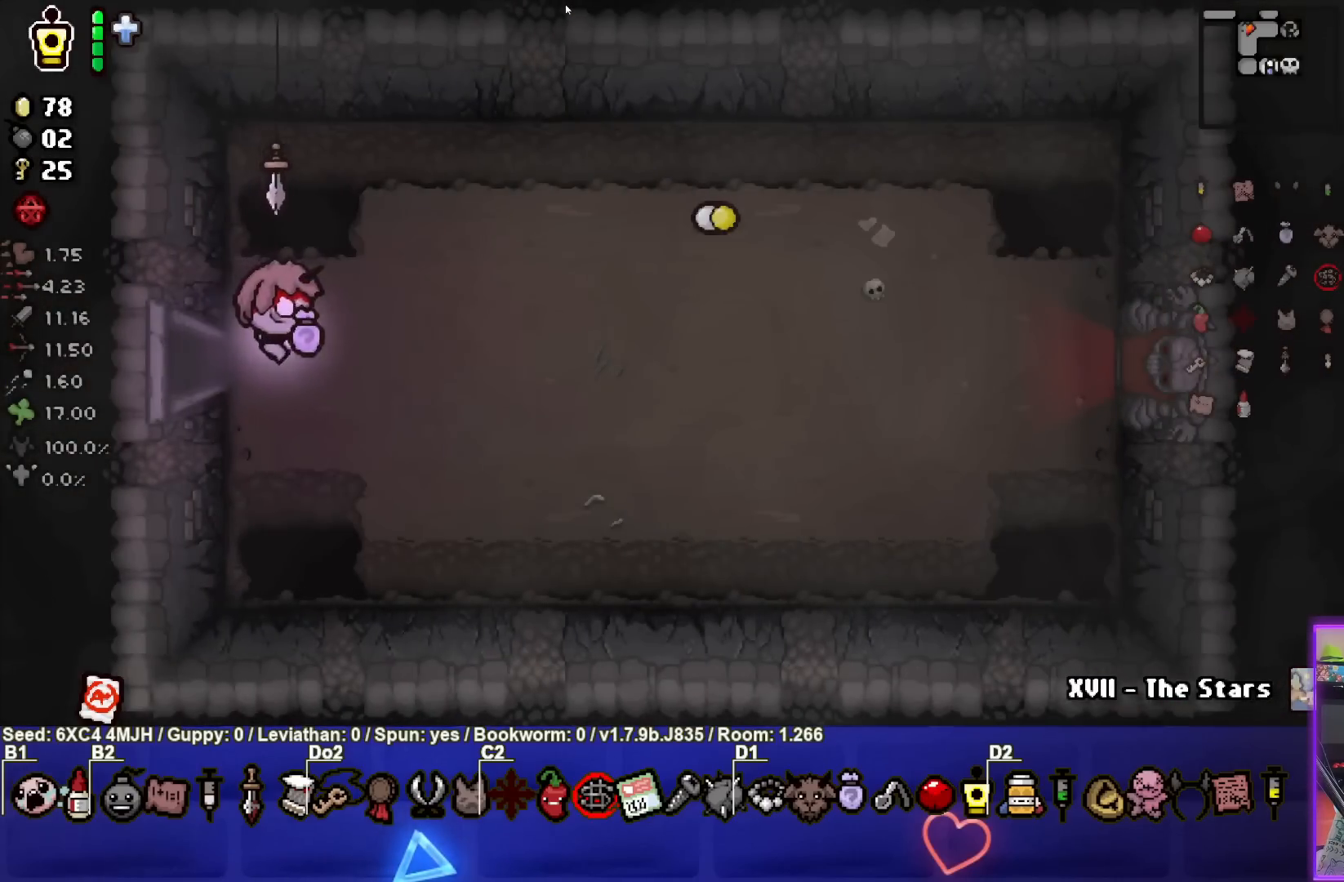
Gameplay with a controller (PlayStation layout); each line is a JSON object with the inputs held at the frame after it. "events" lists button and stick changes between this image and that frame as [ms after this image, input, new state], when the widget could be followed in between. Not read: L3 R3.
{"buttons": [], "left_stick": "right", "right_stick": "center", "events": []}
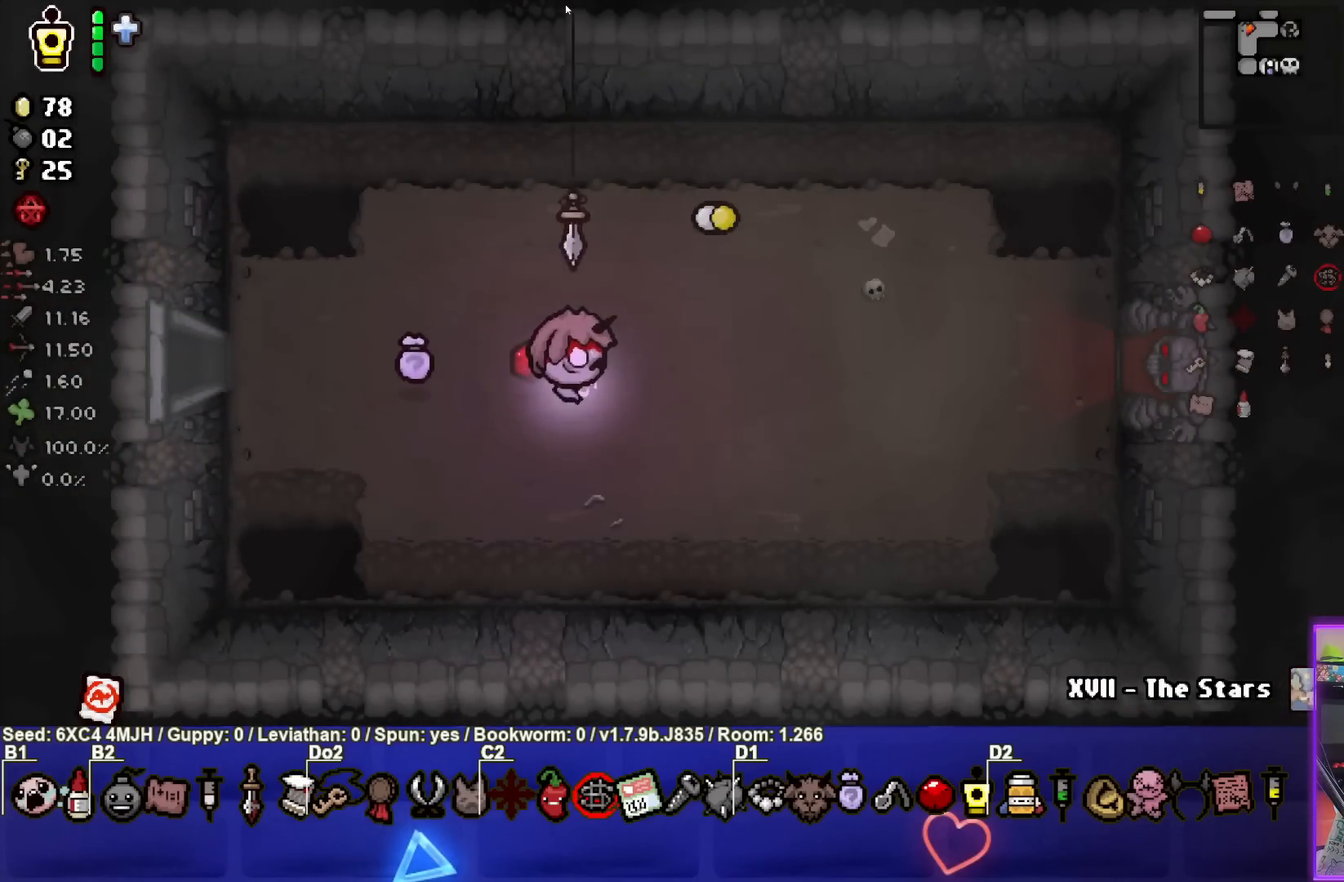
{"buttons": [], "left_stick": "right", "right_stick": "center", "events": []}
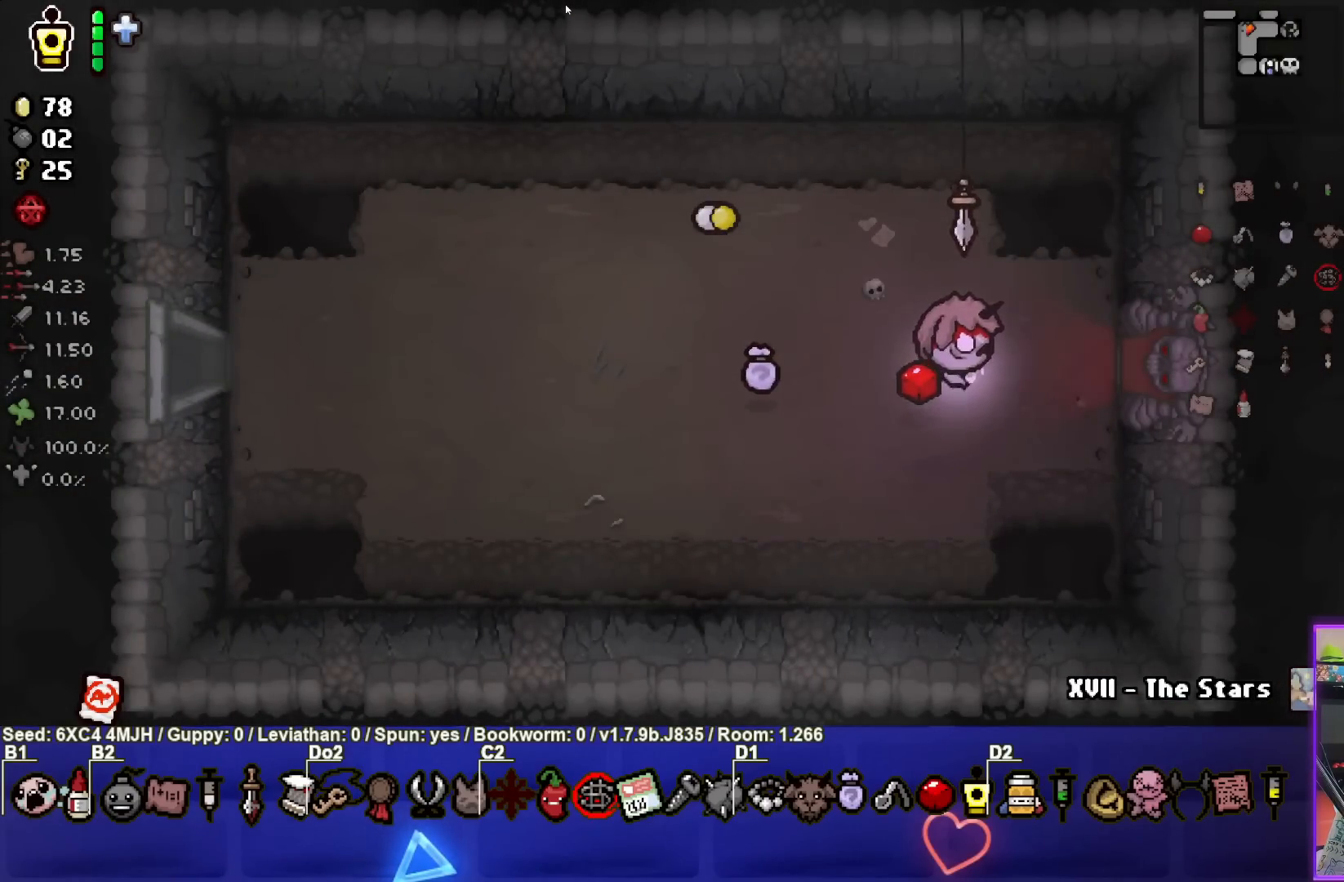
{"buttons": ["SELECT"], "left_stick": "center", "right_stick": "center", "events": [[50, "left_stick", "center"], [350, "SELECT", "down"]]}
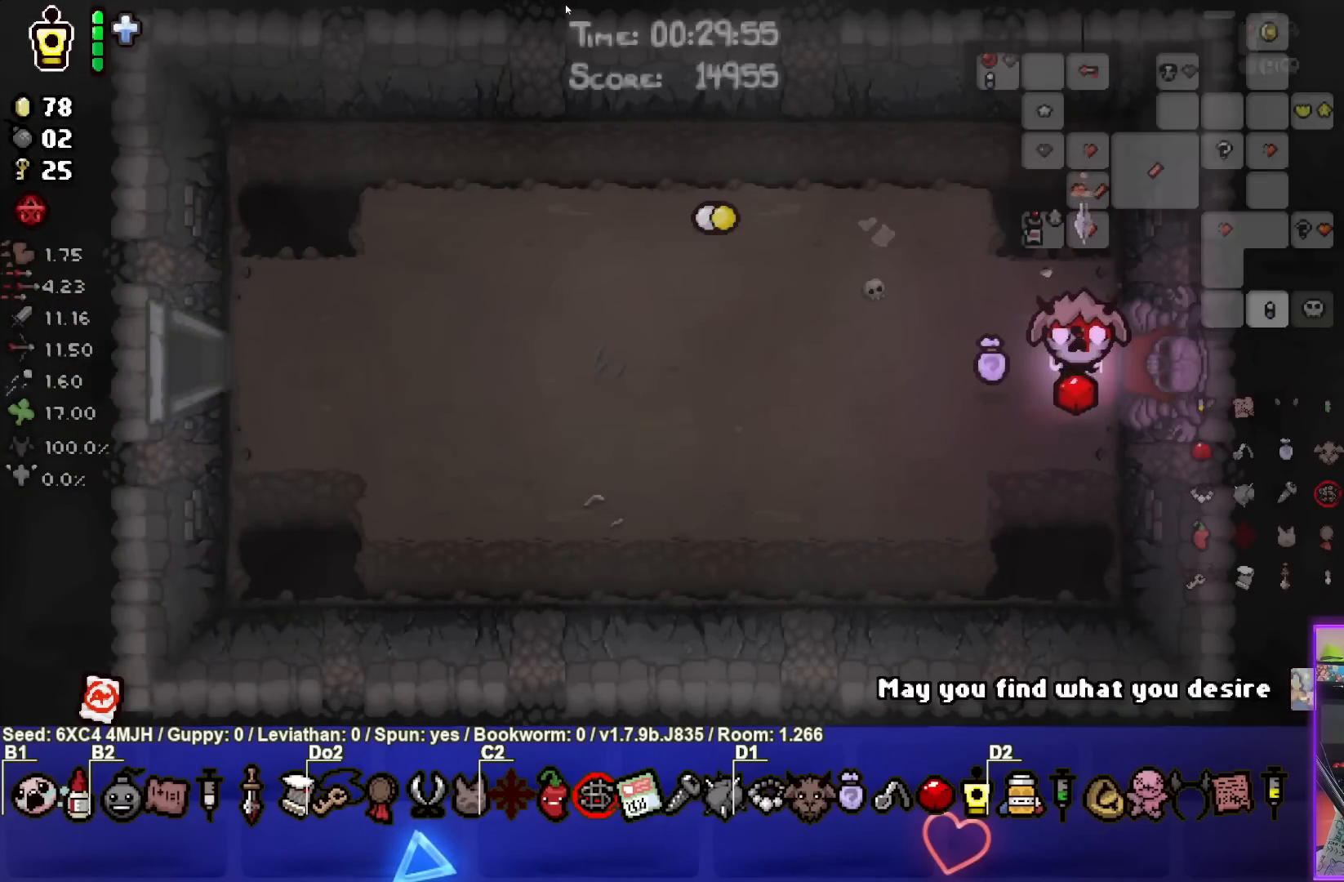
{"buttons": ["SELECT"], "left_stick": "center", "right_stick": "center", "events": []}
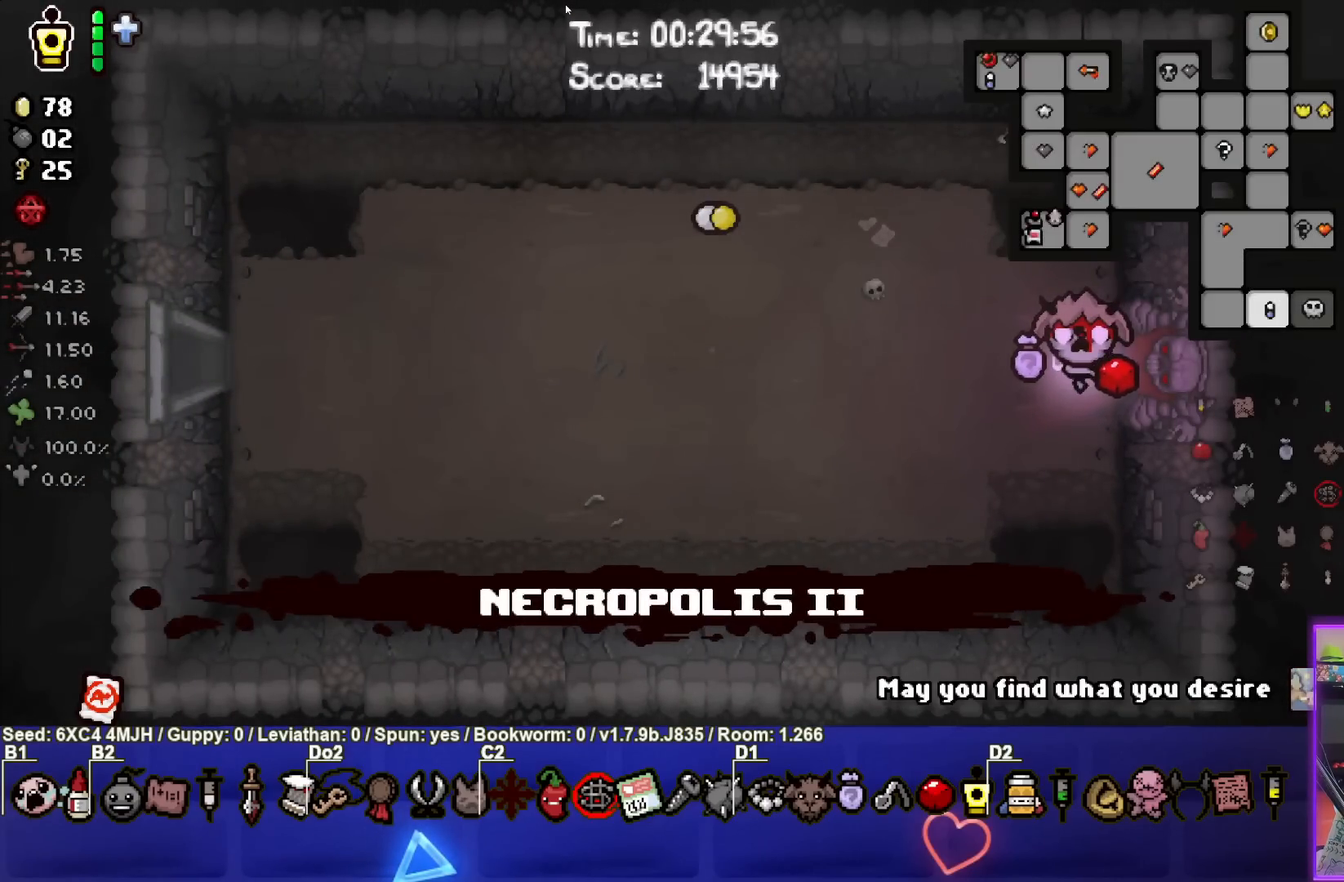
{"buttons": ["SELECT"], "left_stick": "center", "right_stick": "center", "events": []}
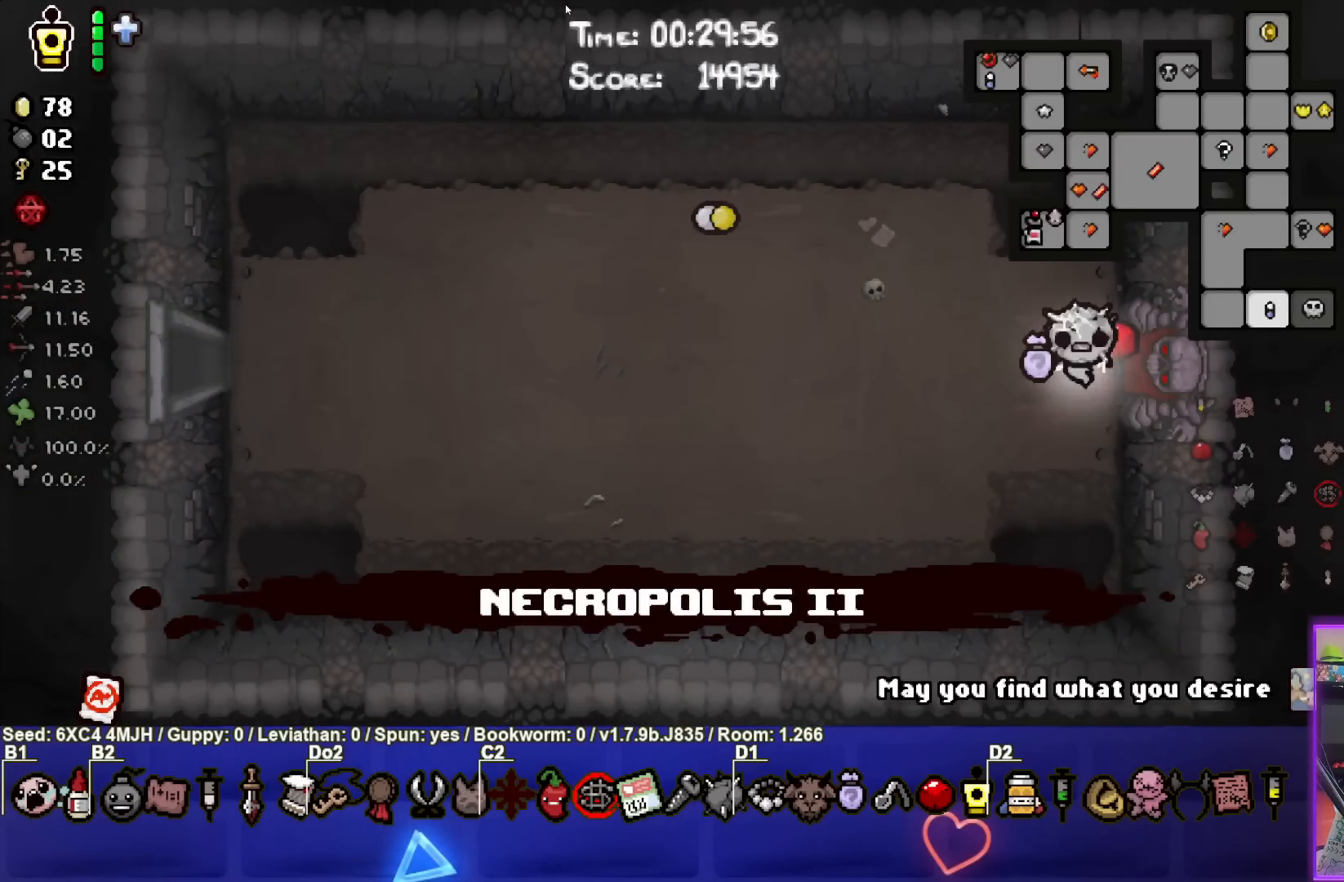
{"buttons": [], "left_stick": "center", "right_stick": "center", "events": [[367, "SELECT", "up"]]}
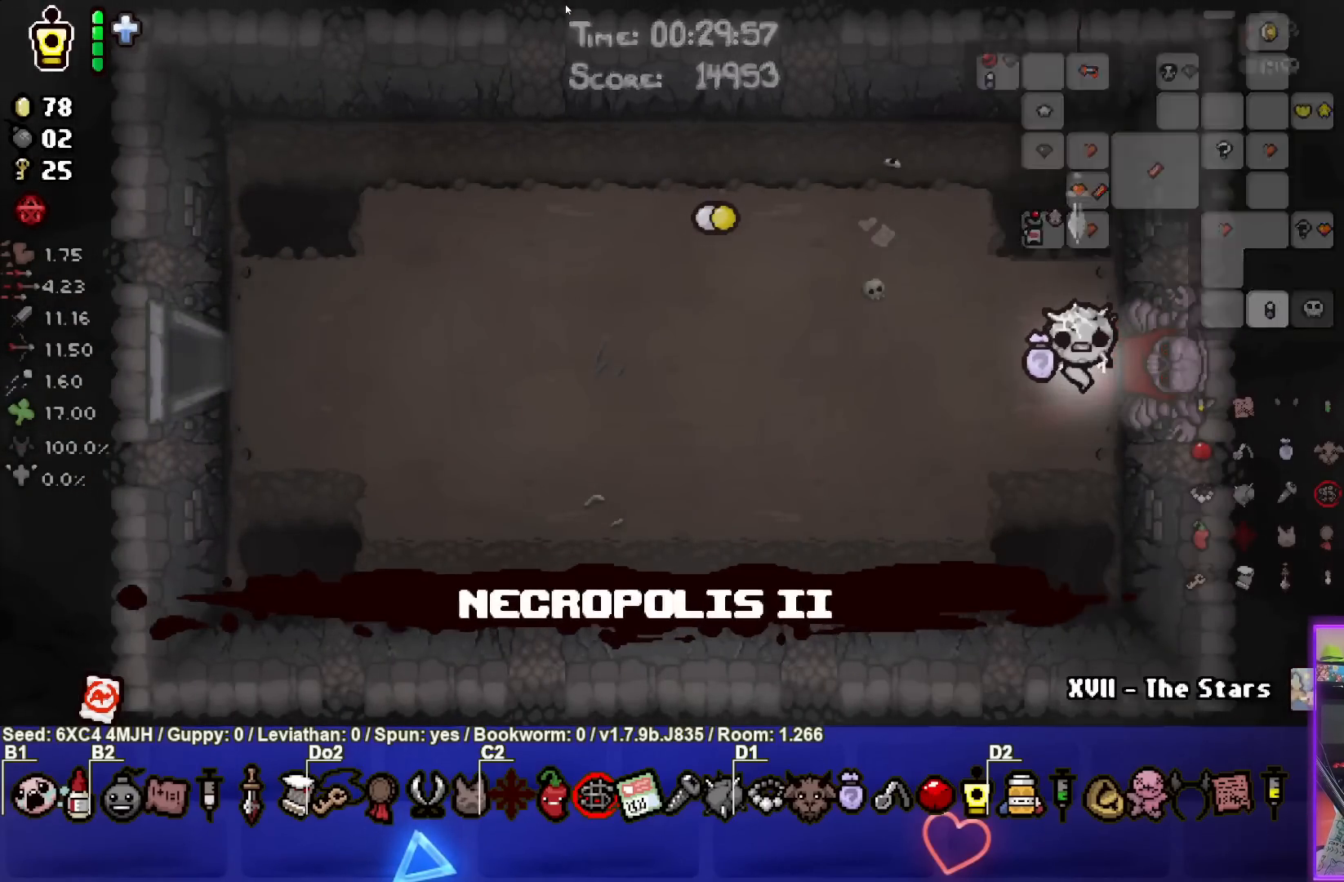
{"buttons": [], "left_stick": "center", "right_stick": "center", "events": []}
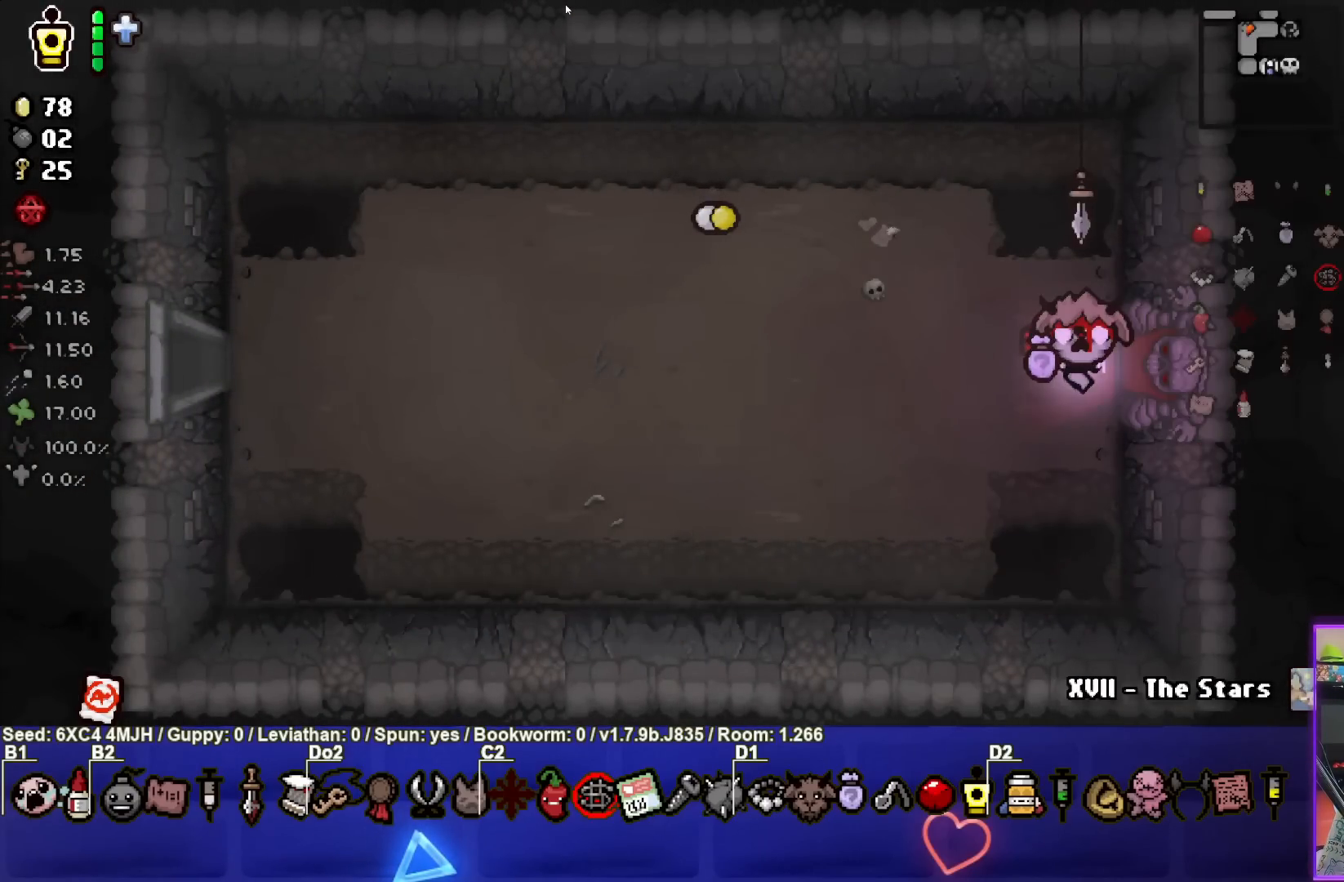
{"buttons": [], "left_stick": "right", "right_stick": "center", "events": [[367, "left_stick", "right"]]}
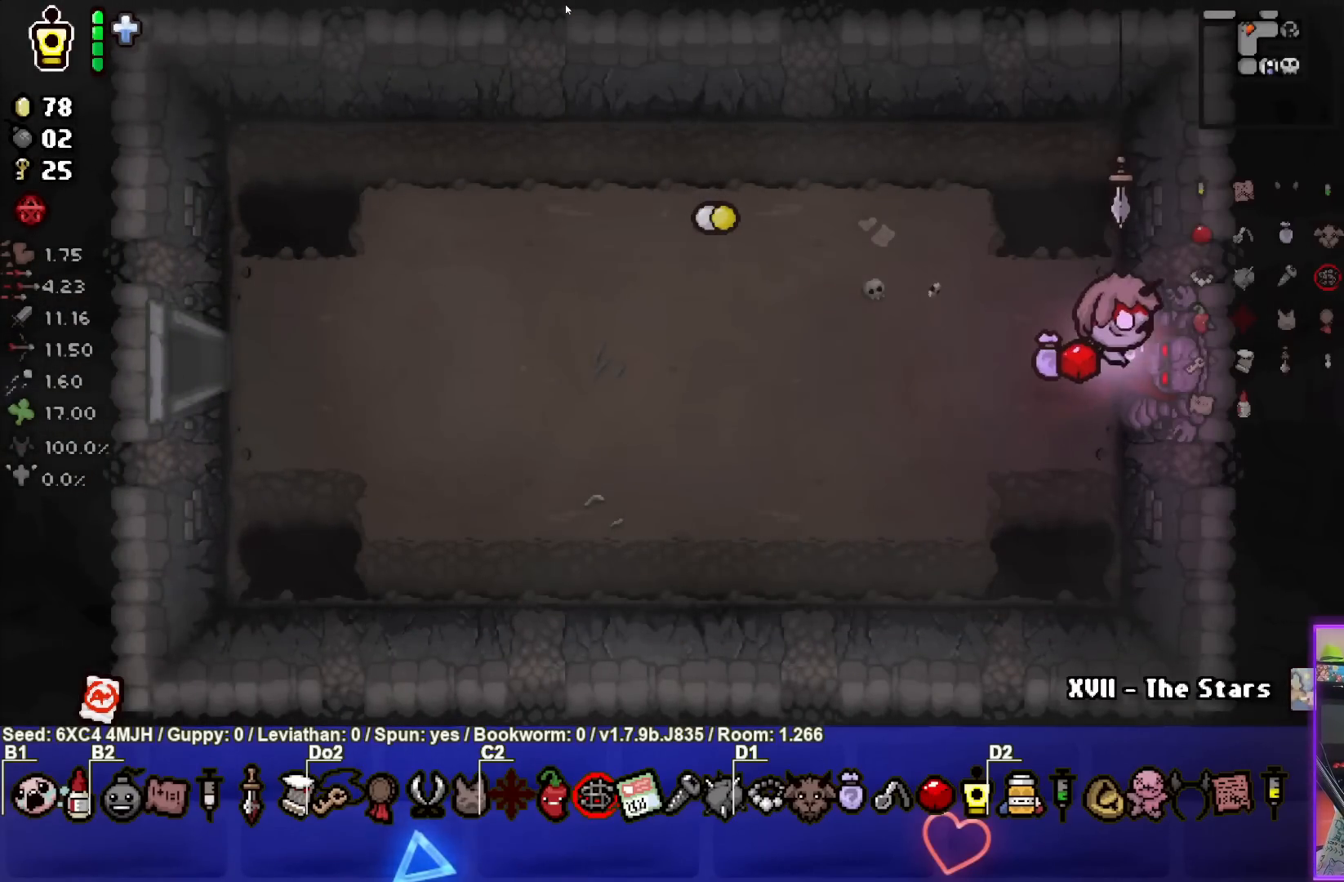
{"buttons": ["L1"], "left_stick": "left", "right_stick": "center", "events": [[233, "left_stick", "center"], [300, "CROSS", "down"], [417, "CROSS", "up"], [433, "left_stick", "left"], [467, "L1", "down"]]}
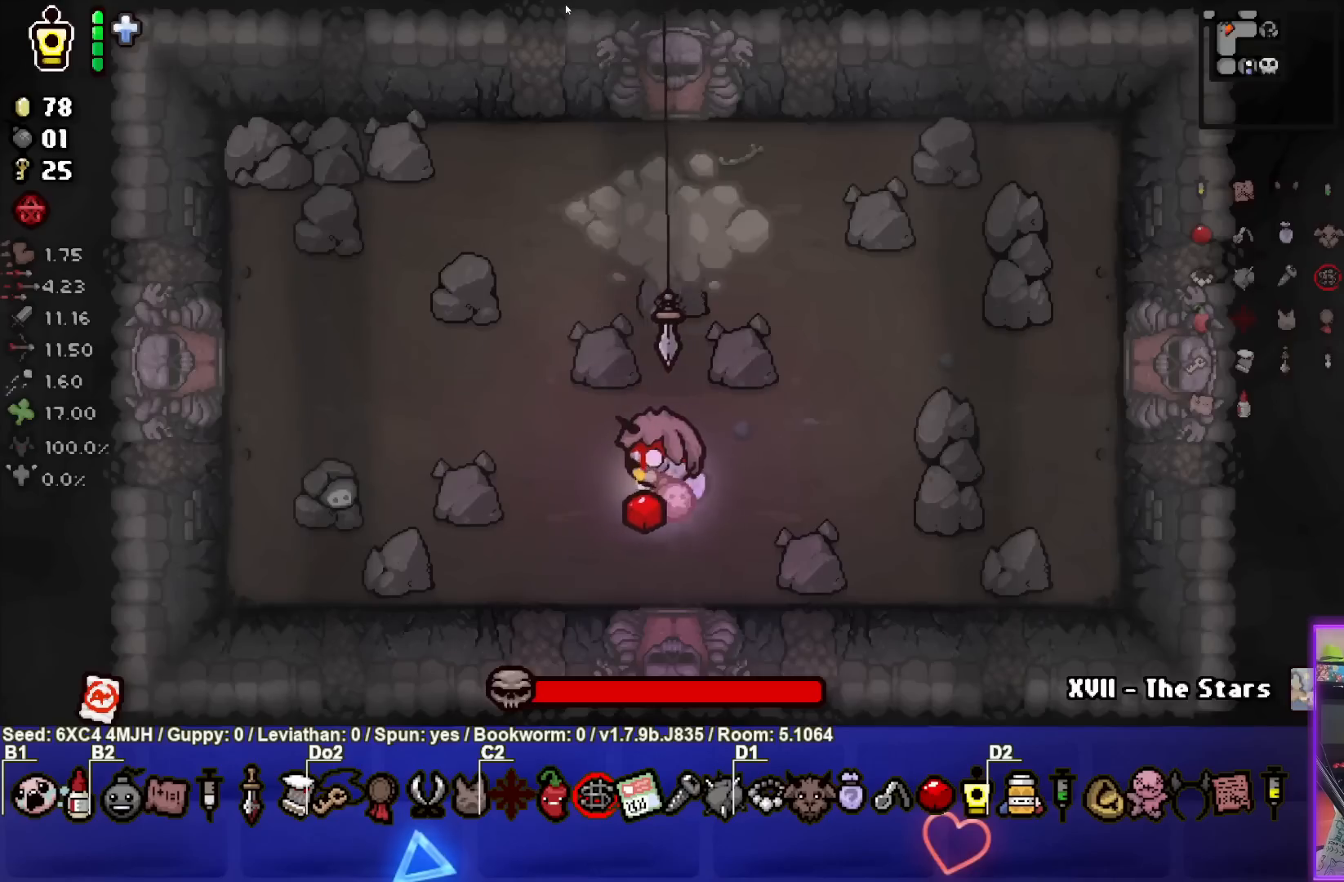
{"buttons": [], "left_stick": "up-left", "right_stick": "center", "events": [[50, "left_stick", "up-left"], [67, "L1", "up"]]}
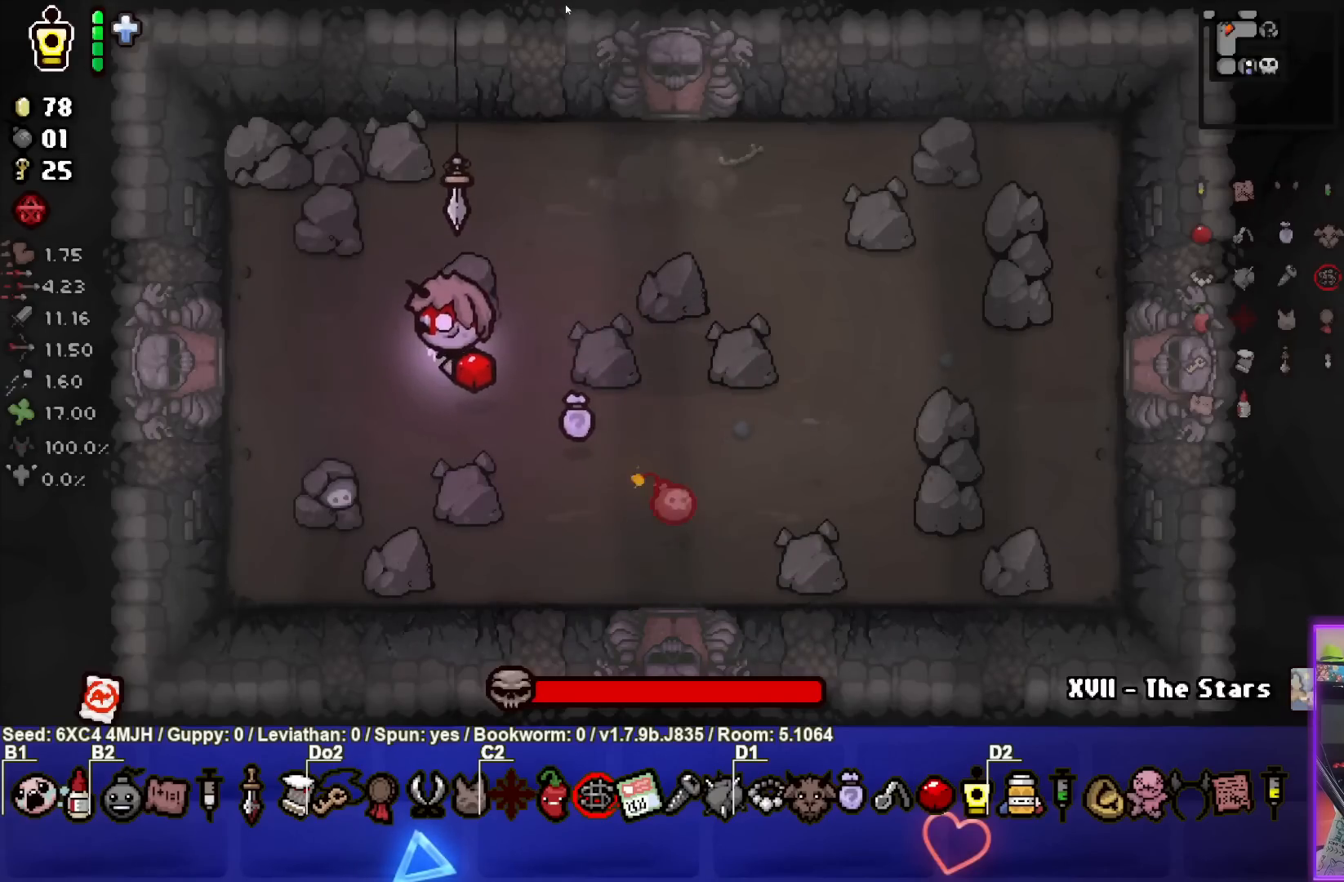
{"buttons": ["CIRCLE"], "left_stick": "center", "right_stick": "center", "events": [[33, "left_stick", "center"], [117, "CIRCLE", "down"]]}
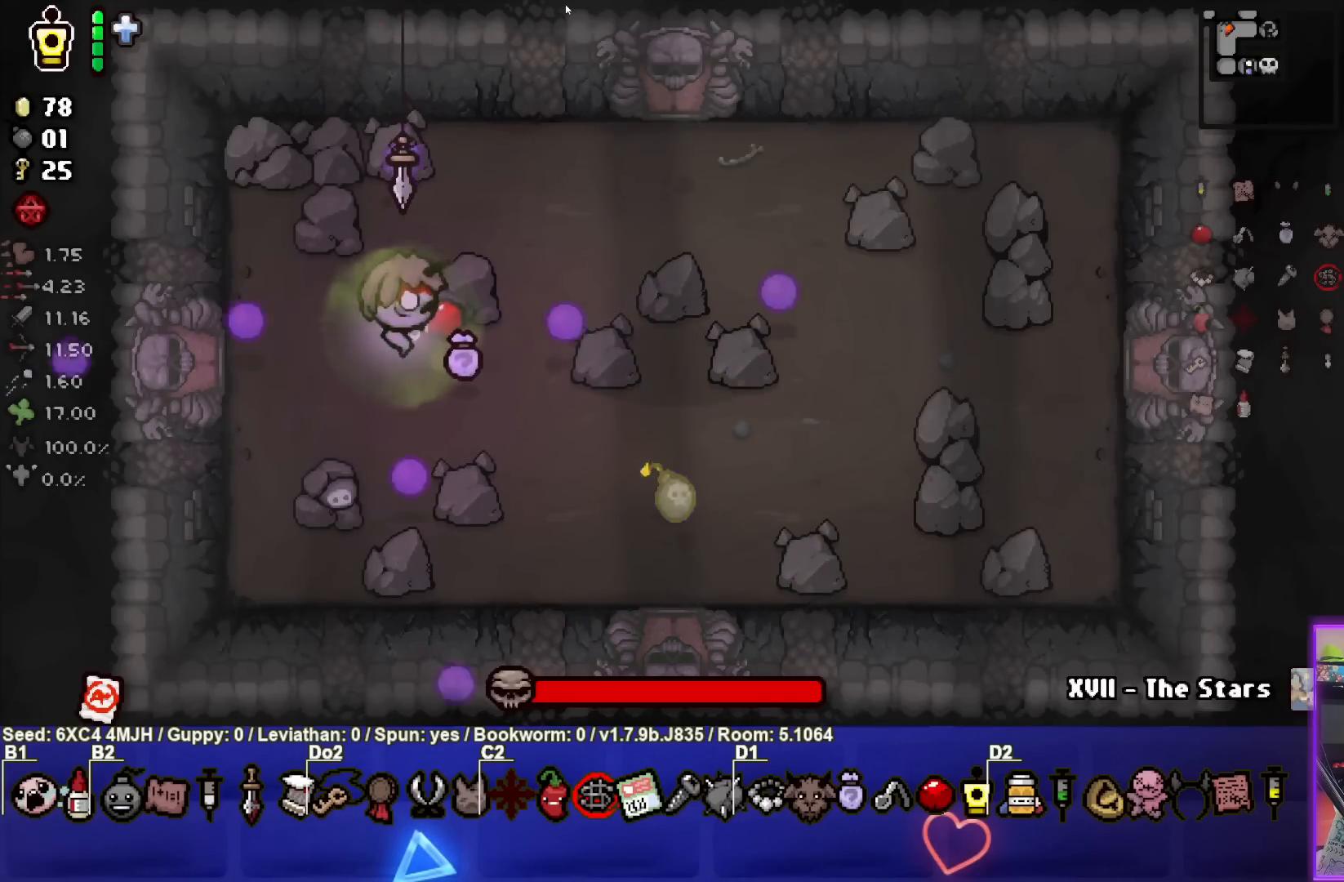
{"buttons": ["CIRCLE"], "left_stick": "center", "right_stick": "center", "events": []}
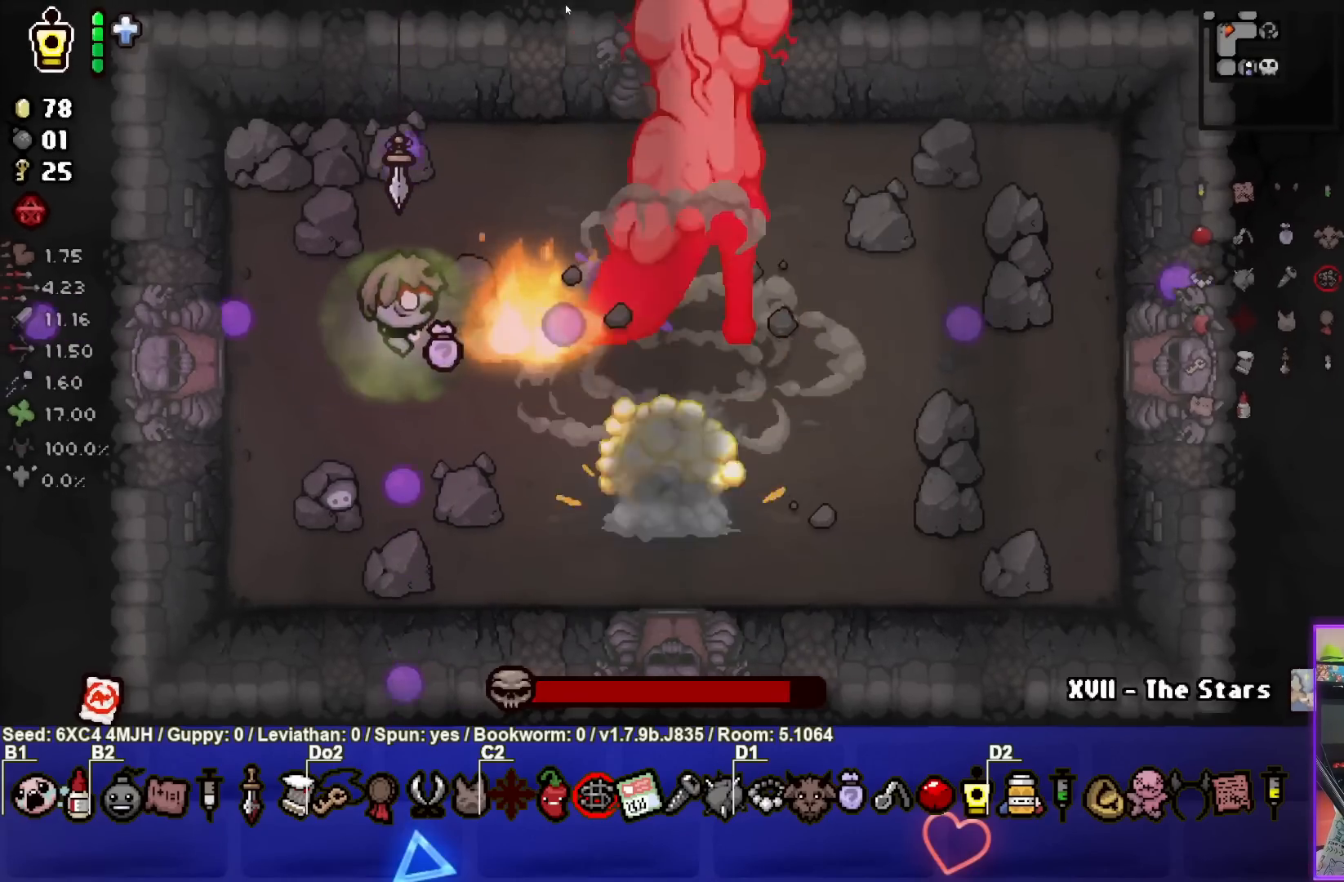
{"buttons": ["CIRCLE"], "left_stick": "center", "right_stick": "center", "events": [[183, "left_stick", "right"], [250, "left_stick", "center"]]}
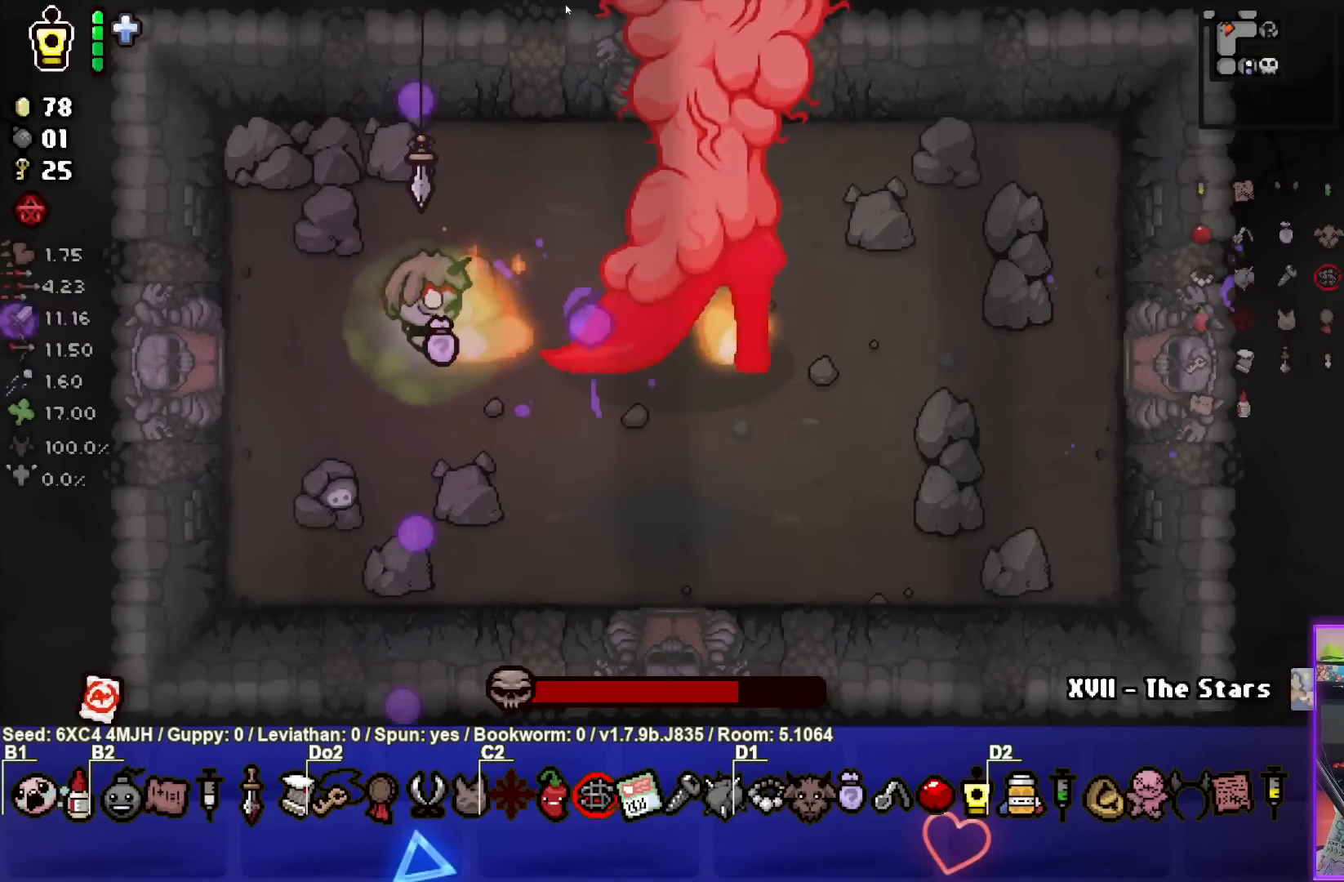
{"buttons": ["CIRCLE"], "left_stick": "center", "right_stick": "center", "events": [[217, "left_stick", "right"], [283, "left_stick", "center"]]}
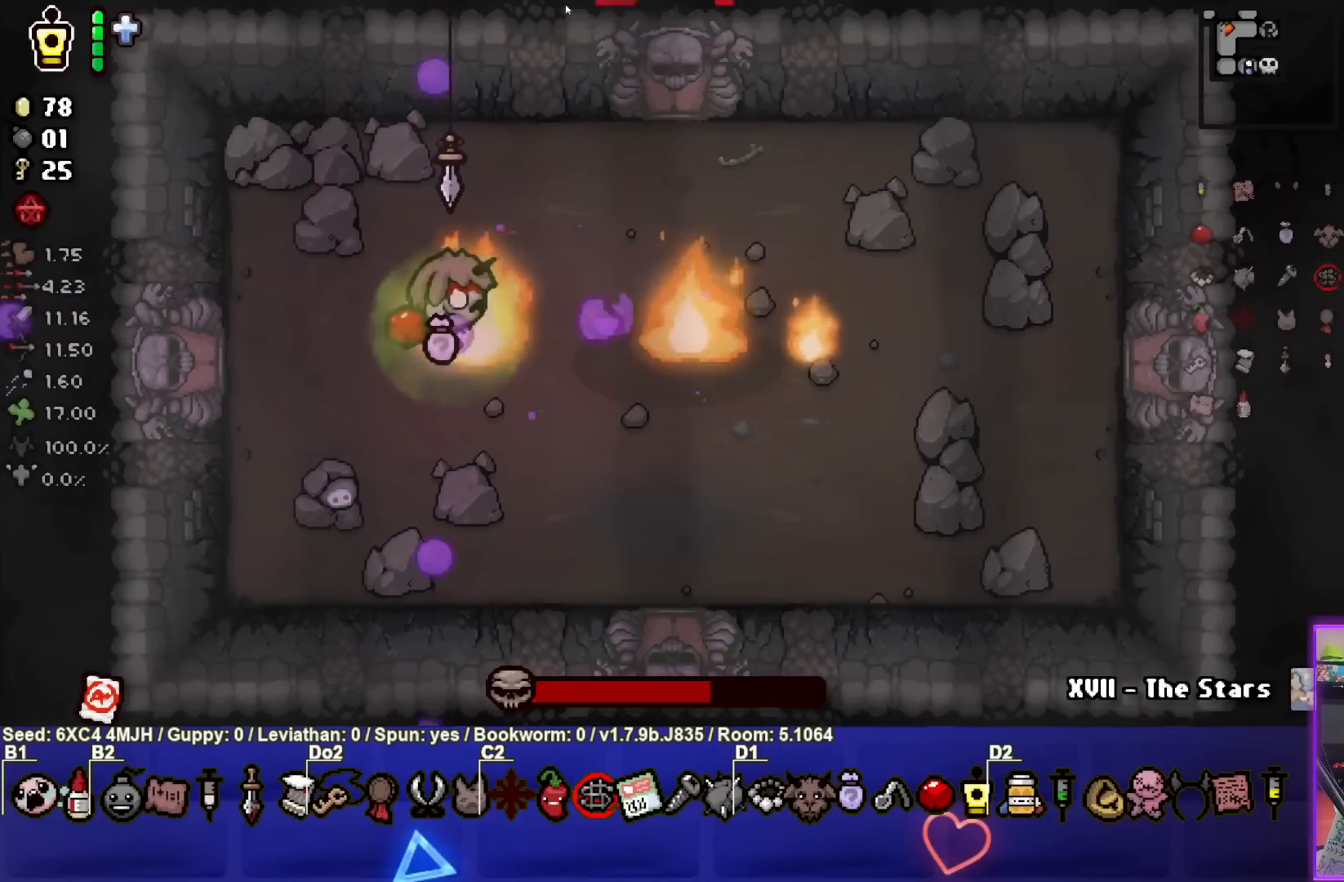
{"buttons": ["CIRCLE"], "left_stick": "center", "right_stick": "center", "events": [[217, "left_stick", "right"], [400, "left_stick", "center"]]}
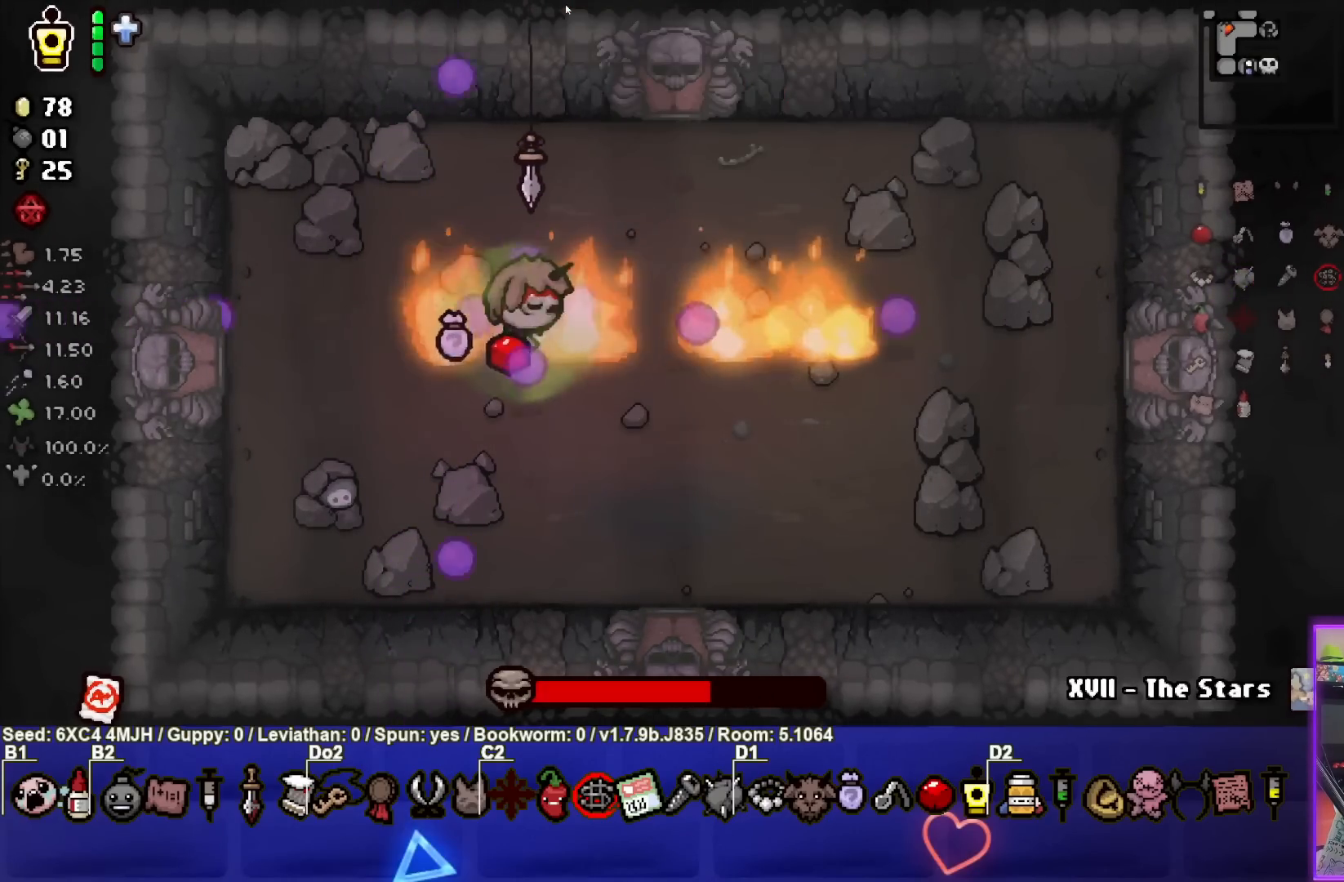
{"buttons": ["CIRCLE"], "left_stick": "center", "right_stick": "center", "events": [[150, "left_stick", "right"], [250, "left_stick", "center"], [350, "left_stick", "left"], [483, "left_stick", "center"]]}
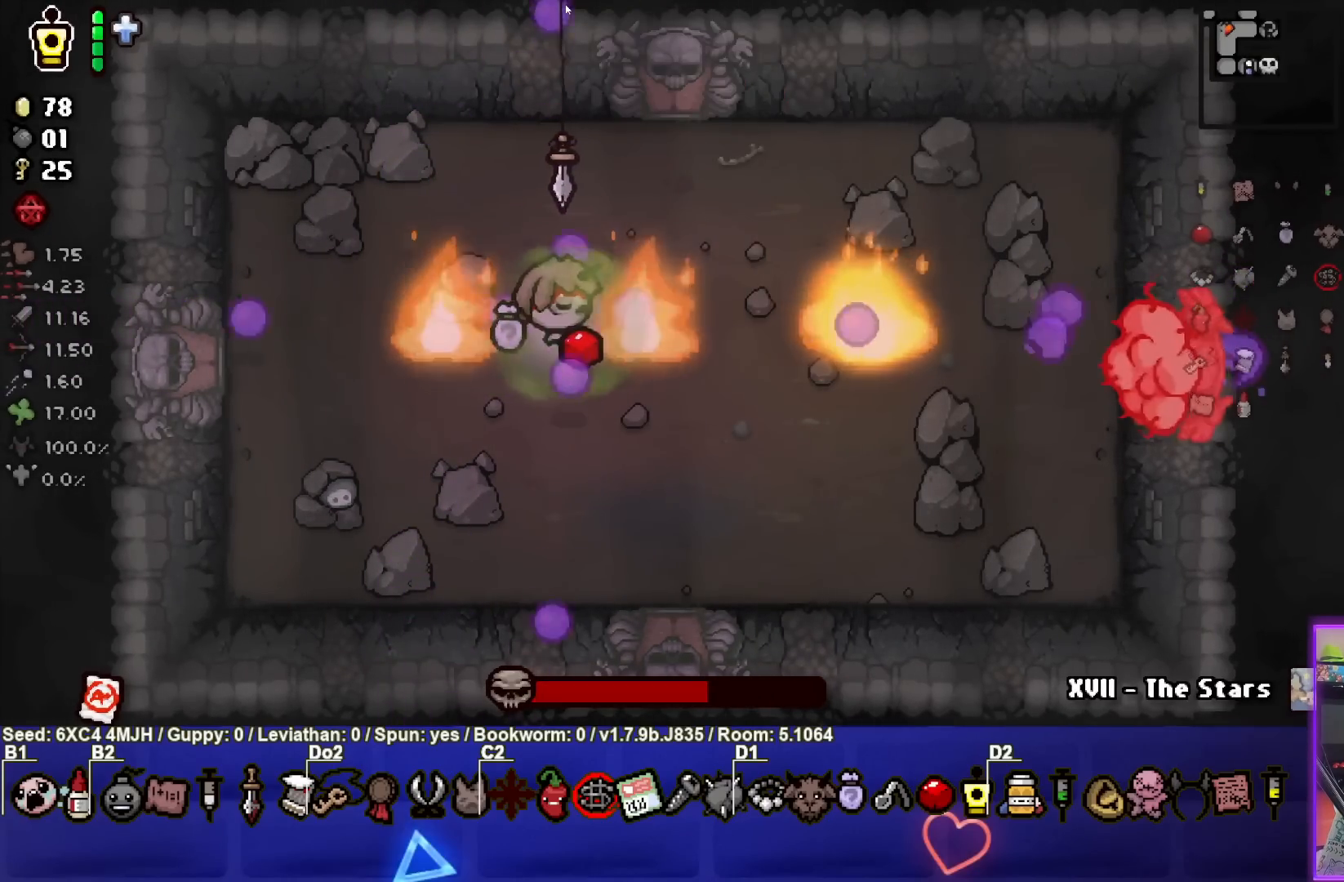
{"buttons": ["CIRCLE"], "left_stick": "right", "right_stick": "center", "events": [[350, "left_stick", "right"]]}
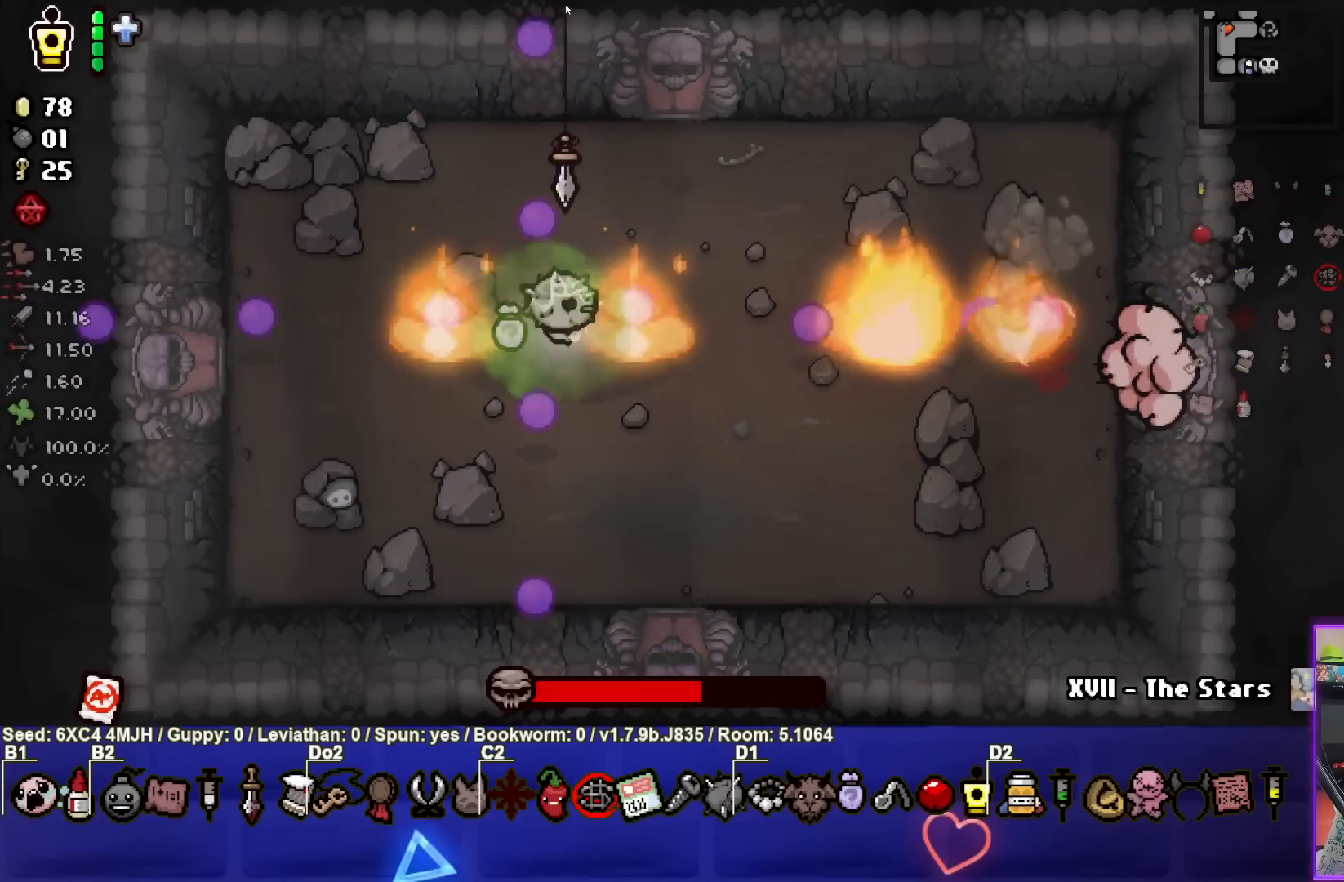
{"buttons": ["CIRCLE"], "left_stick": "down-left", "right_stick": "center", "events": [[17, "left_stick", "center"], [67, "left_stick", "left"], [200, "left_stick", "down-left"], [367, "R1", "down"], [467, "R1", "up"]]}
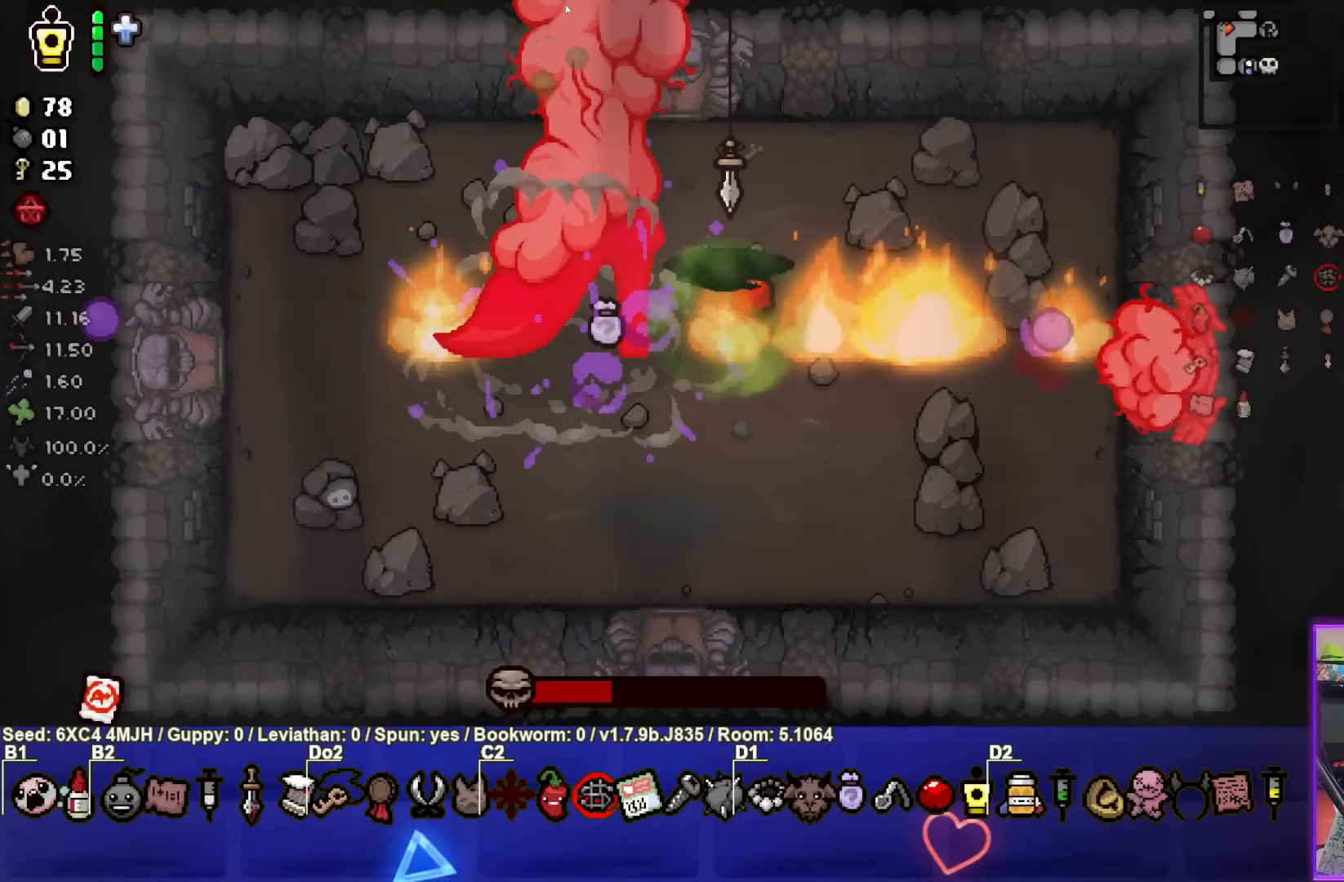
{"buttons": ["CIRCLE"], "left_stick": "center", "right_stick": "center", "events": [[200, "left_stick", "left"], [300, "left_stick", "center"]]}
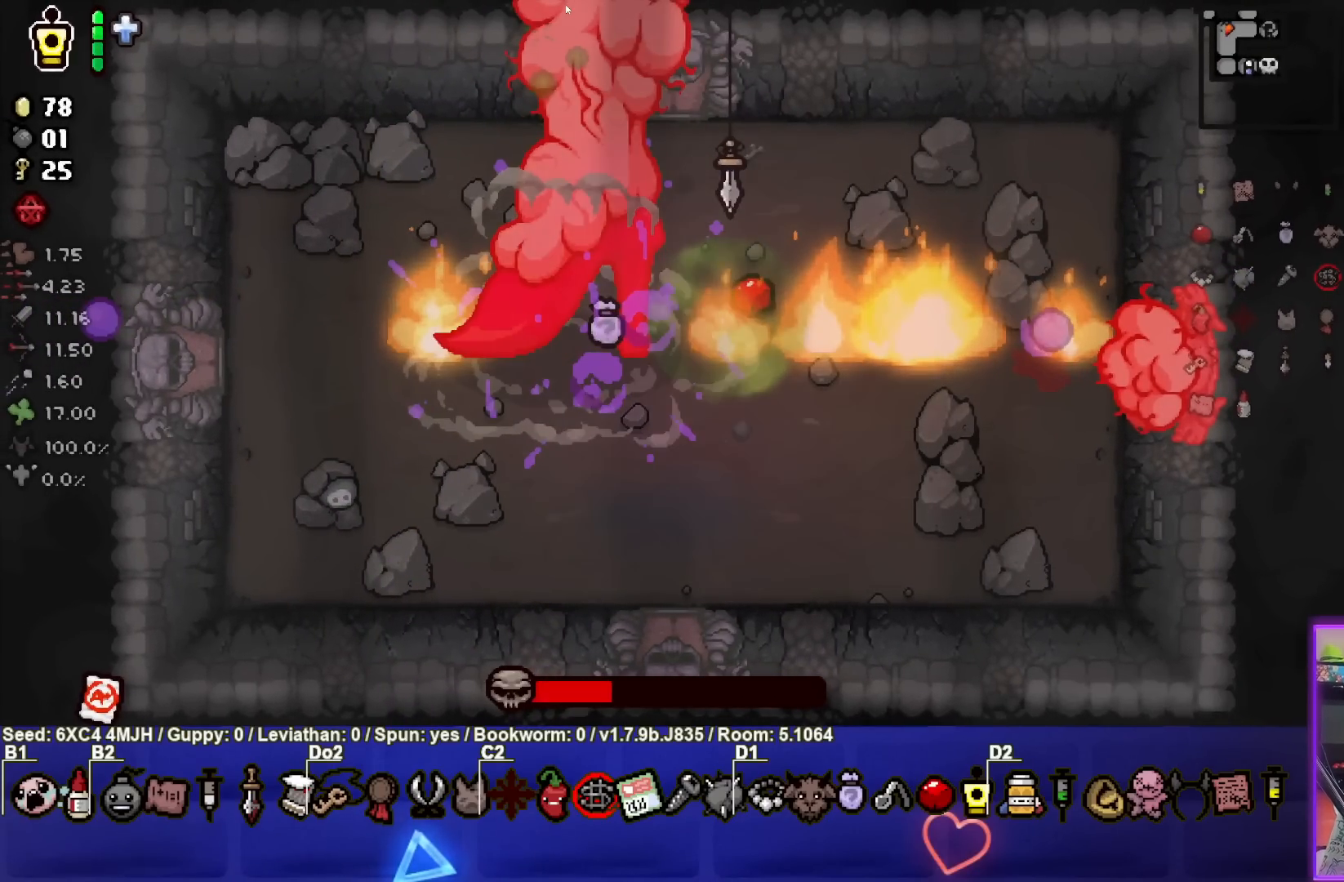
{"buttons": [], "left_stick": "center", "right_stick": "center", "events": [[150, "CIRCLE", "up"]]}
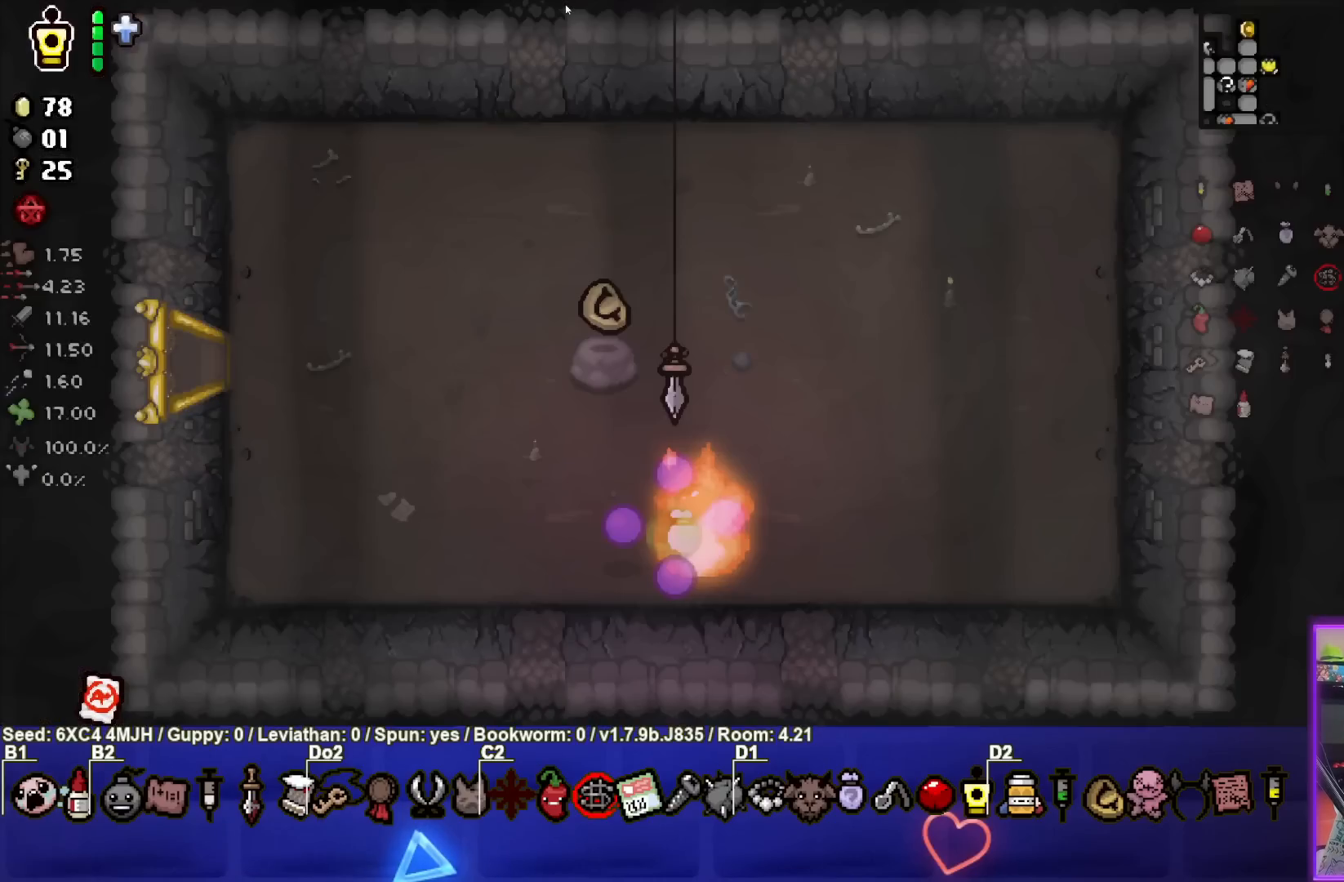
{"buttons": [], "left_stick": "center", "right_stick": "center", "events": []}
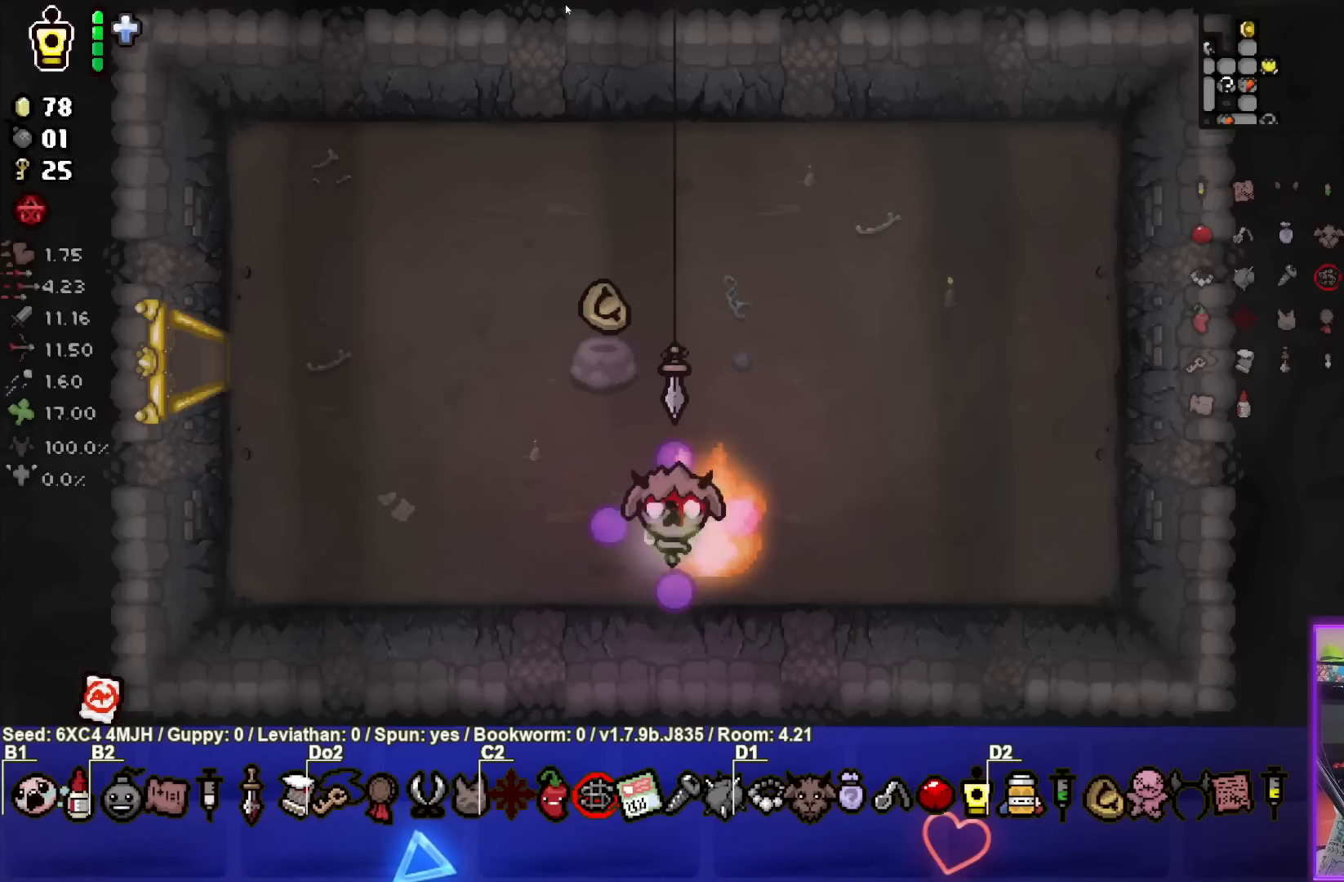
{"buttons": [], "left_stick": "center", "right_stick": "center", "events": []}
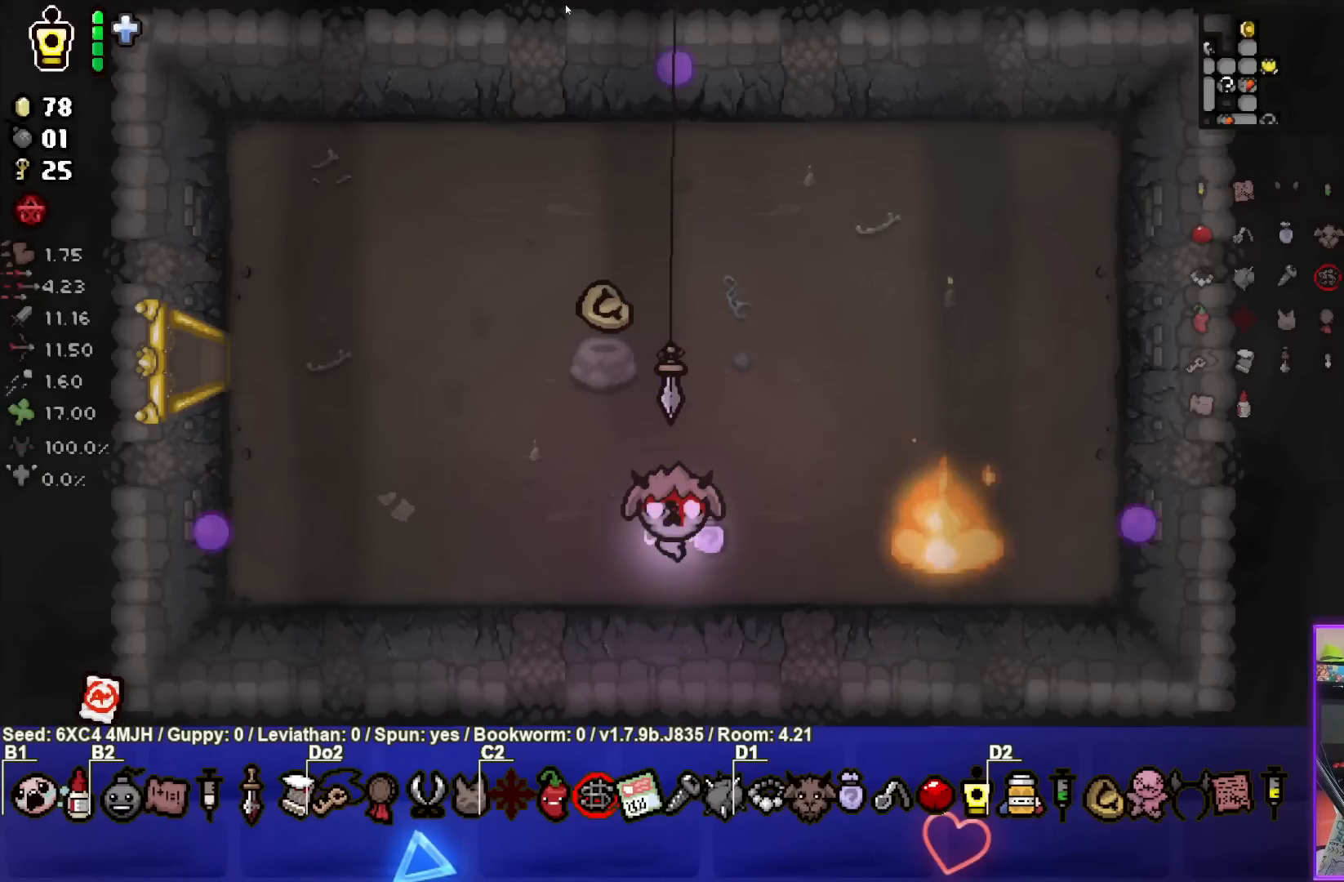
{"buttons": [], "left_stick": "center", "right_stick": "center", "events": []}
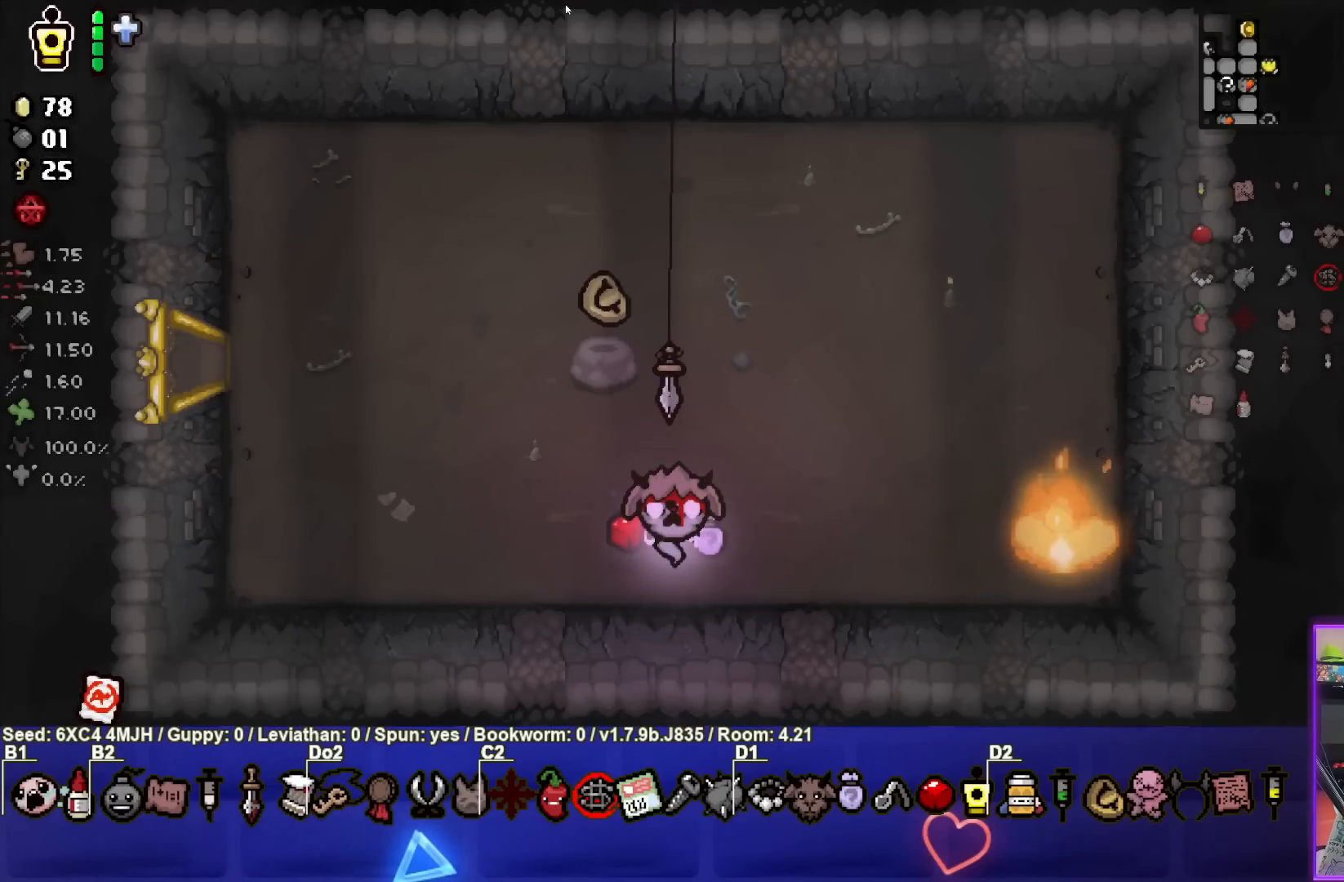
{"buttons": [], "left_stick": "center", "right_stick": "center", "events": []}
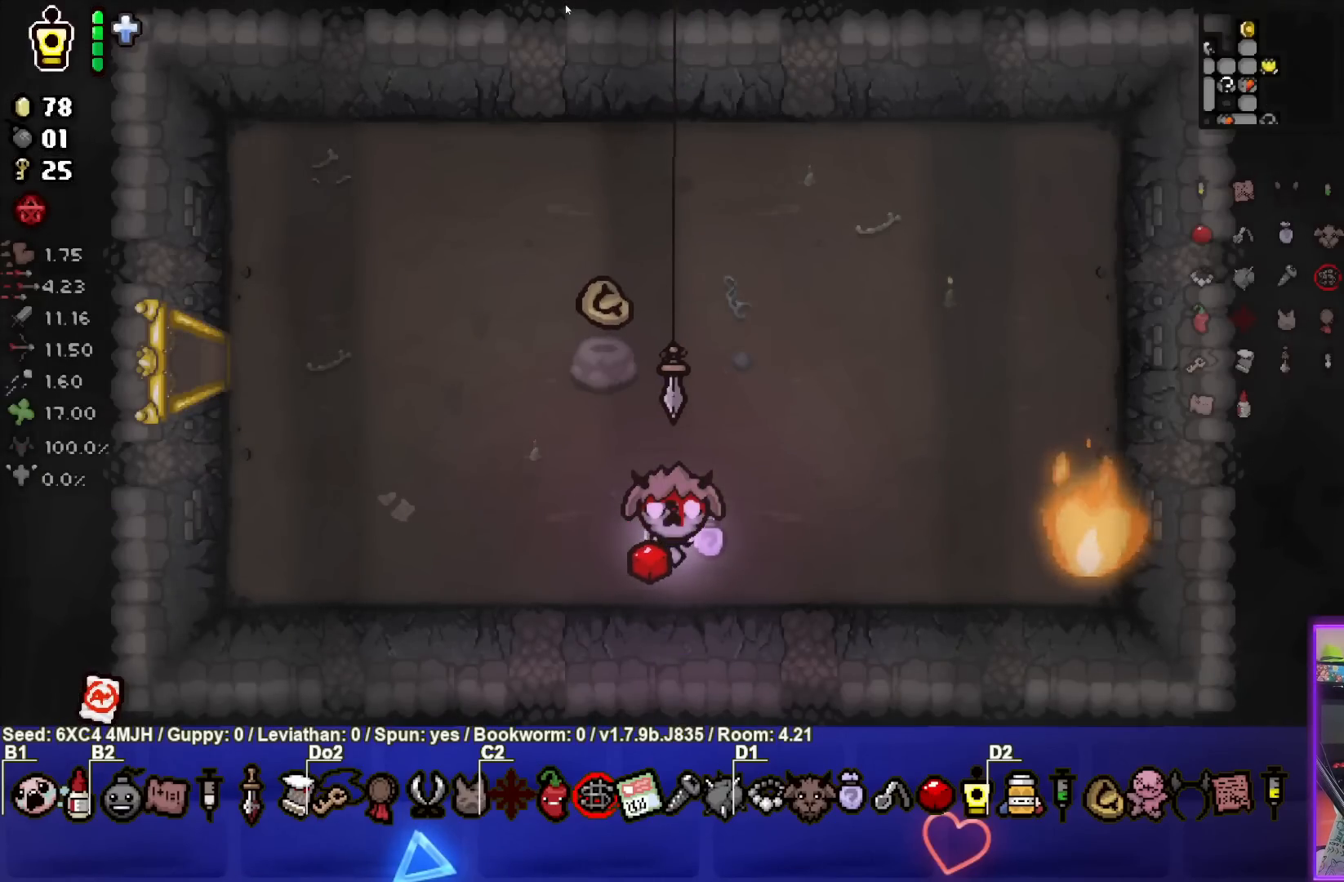
{"buttons": [], "left_stick": "left", "right_stick": "center", "events": [[483, "left_stick", "left"]]}
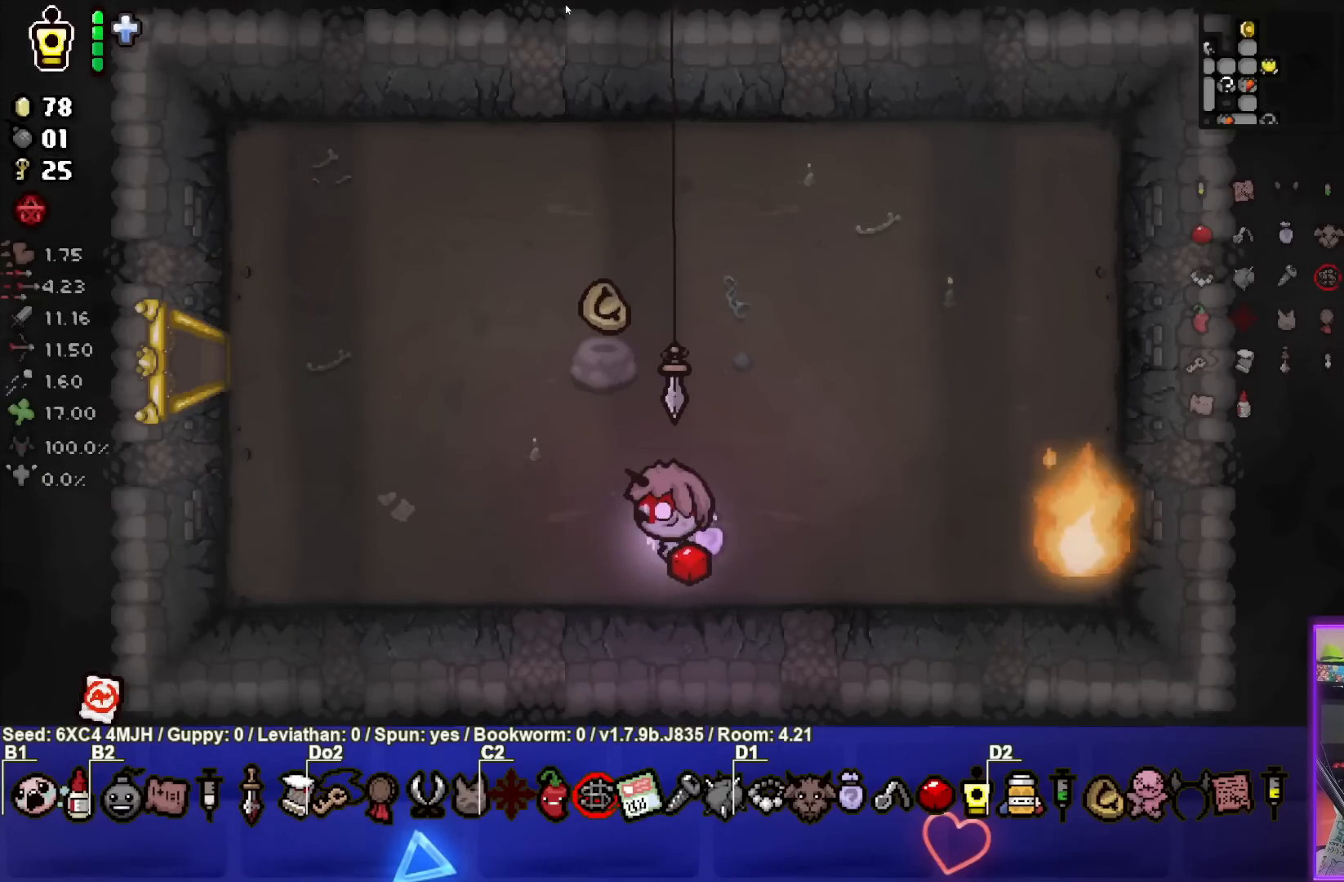
{"buttons": [], "left_stick": "up-left", "right_stick": "center", "events": [[350, "left_stick", "up-left"]]}
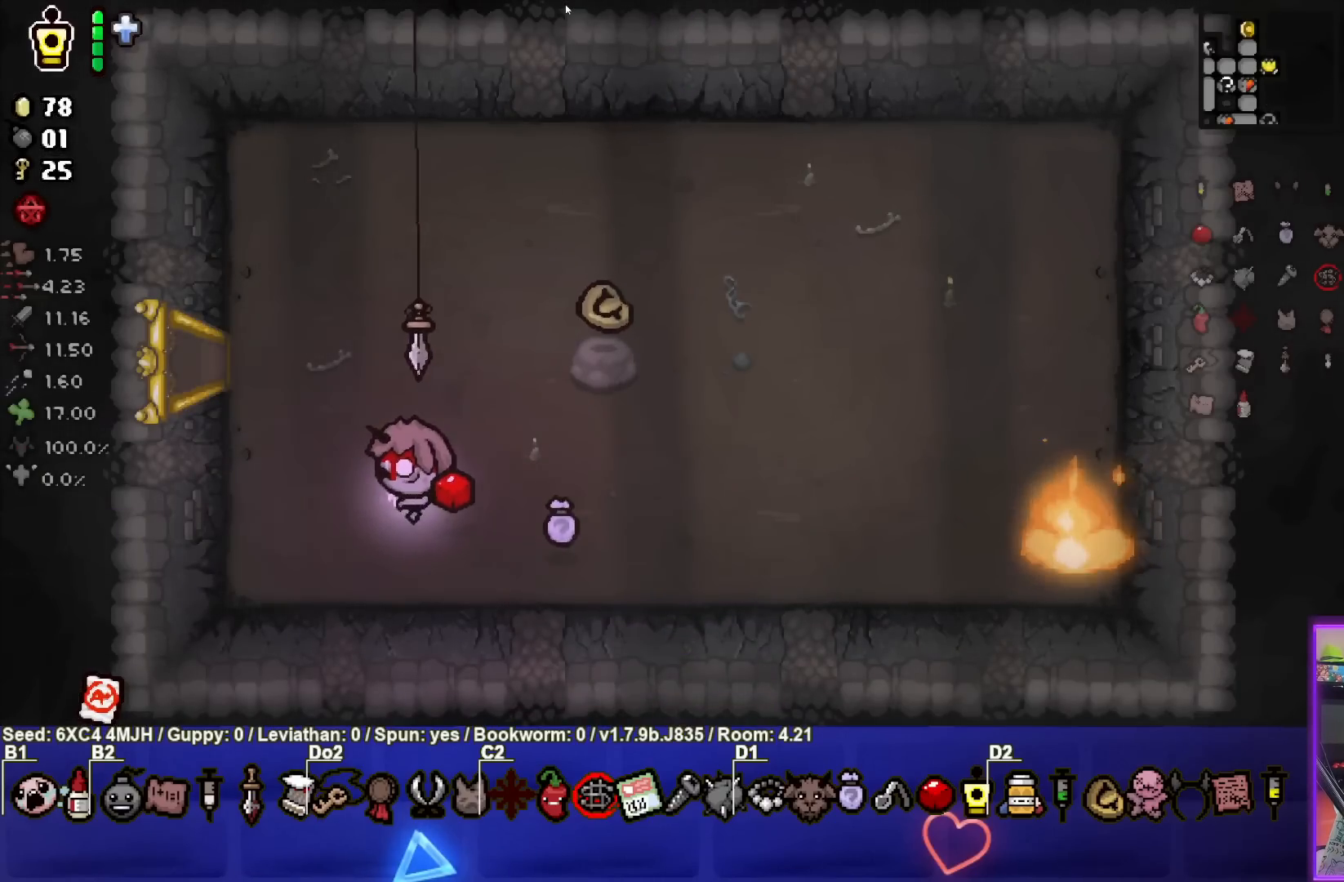
{"buttons": [], "left_stick": "up-left", "right_stick": "center", "events": []}
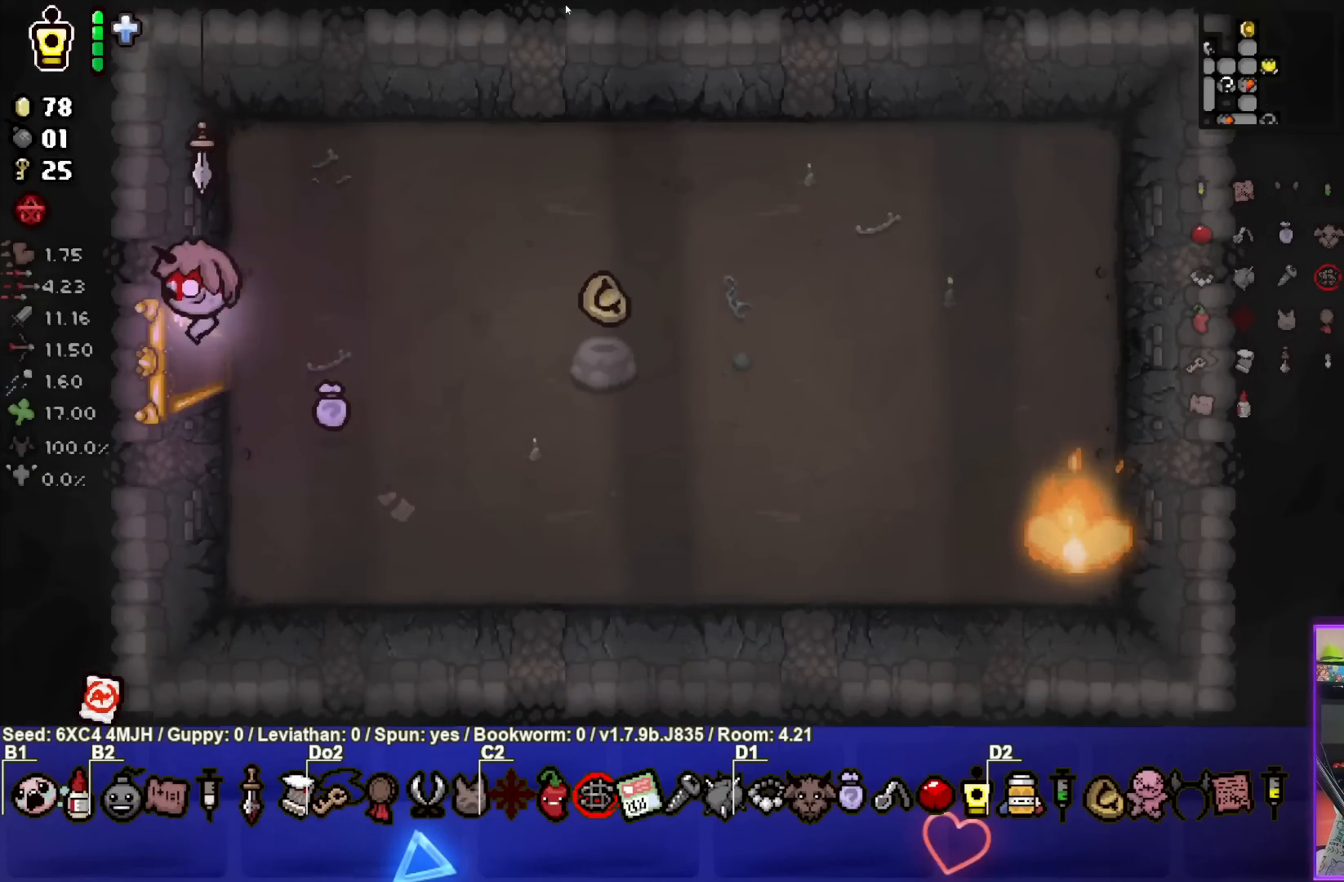
{"buttons": [], "left_stick": "center", "right_stick": "center", "events": [[17, "left_stick", "left"], [183, "left_stick", "center"]]}
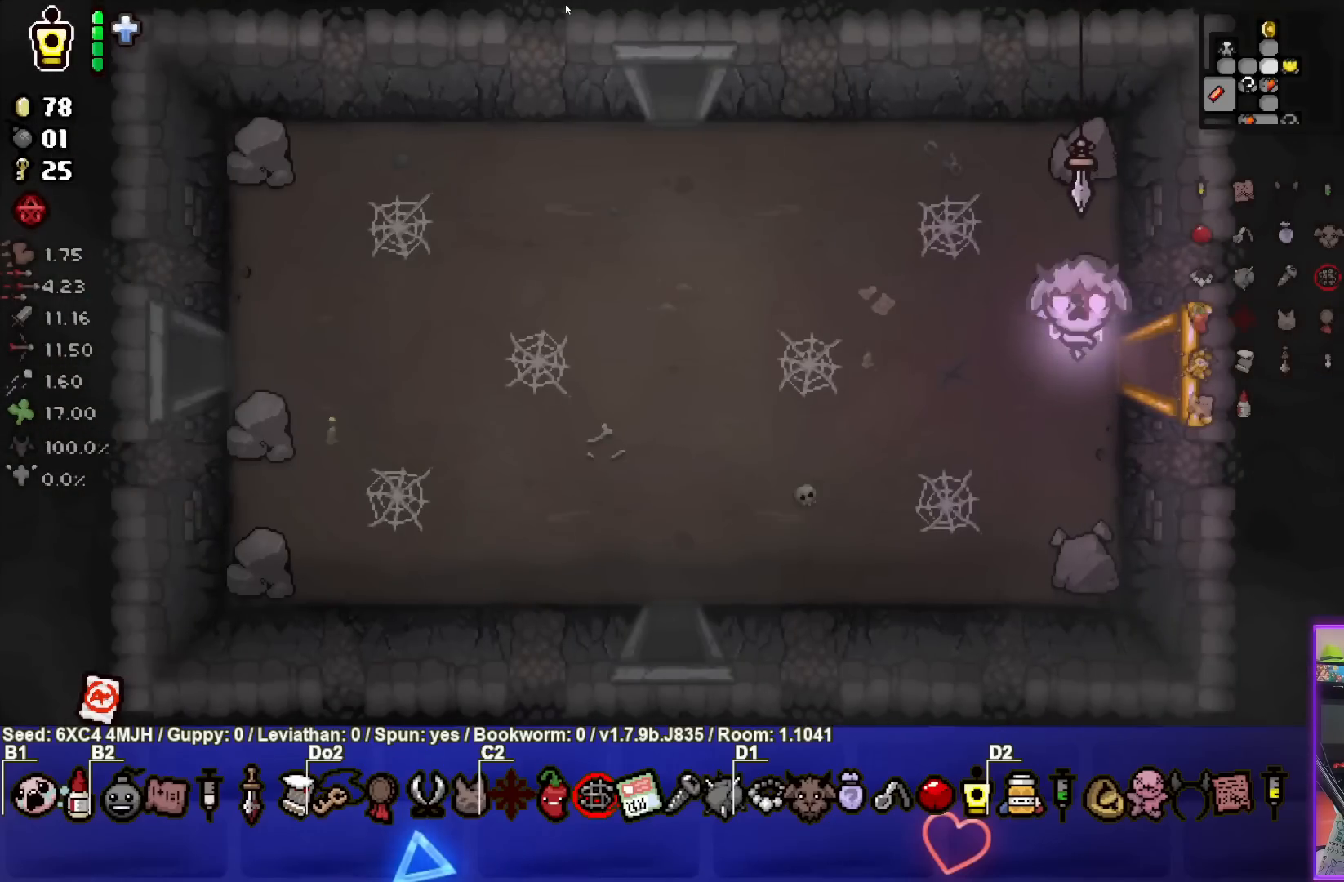
{"buttons": [], "left_stick": "center", "right_stick": "center", "events": []}
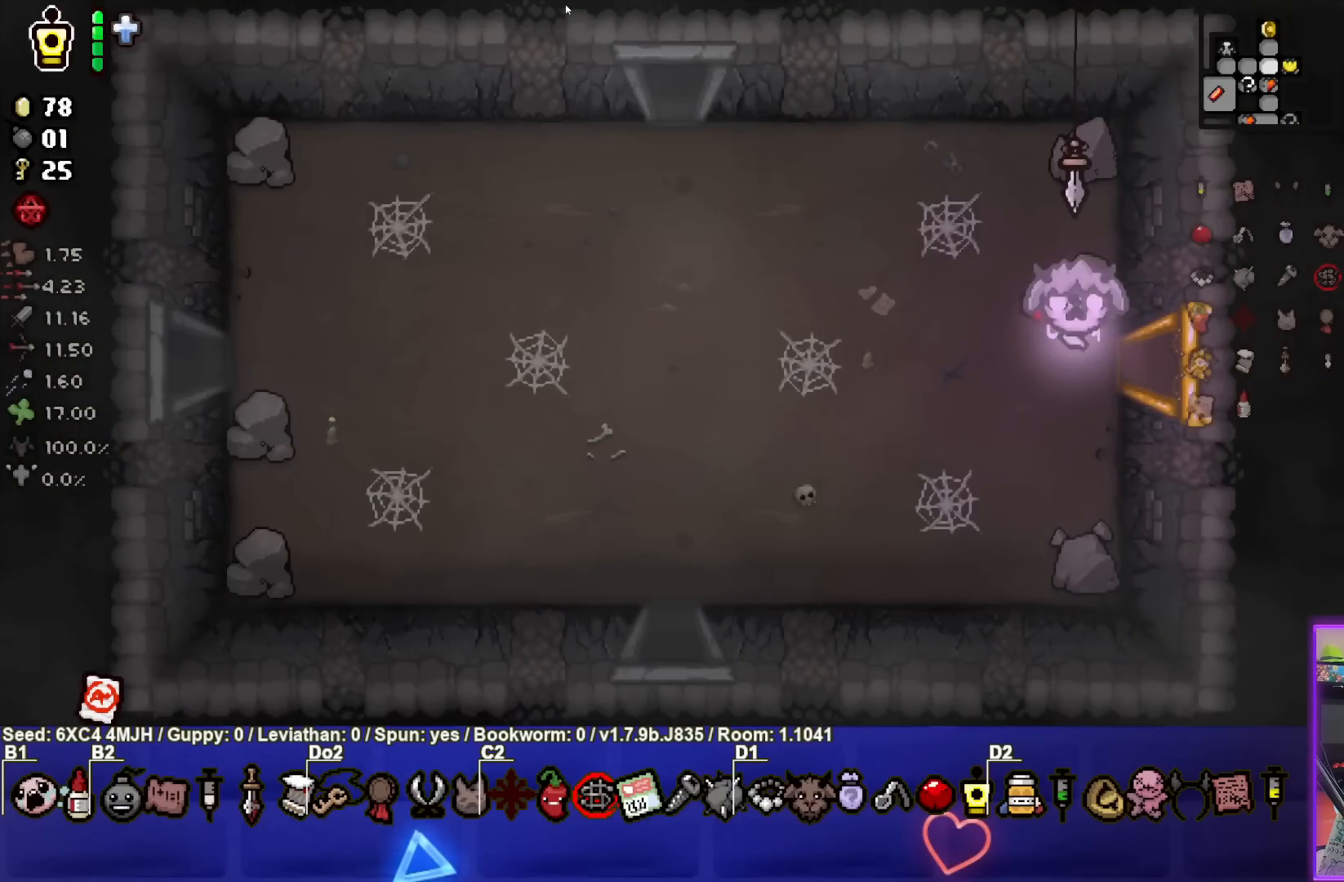
{"buttons": [], "left_stick": "center", "right_stick": "center", "events": [[150, "START", "down"], [250, "START", "up"]]}